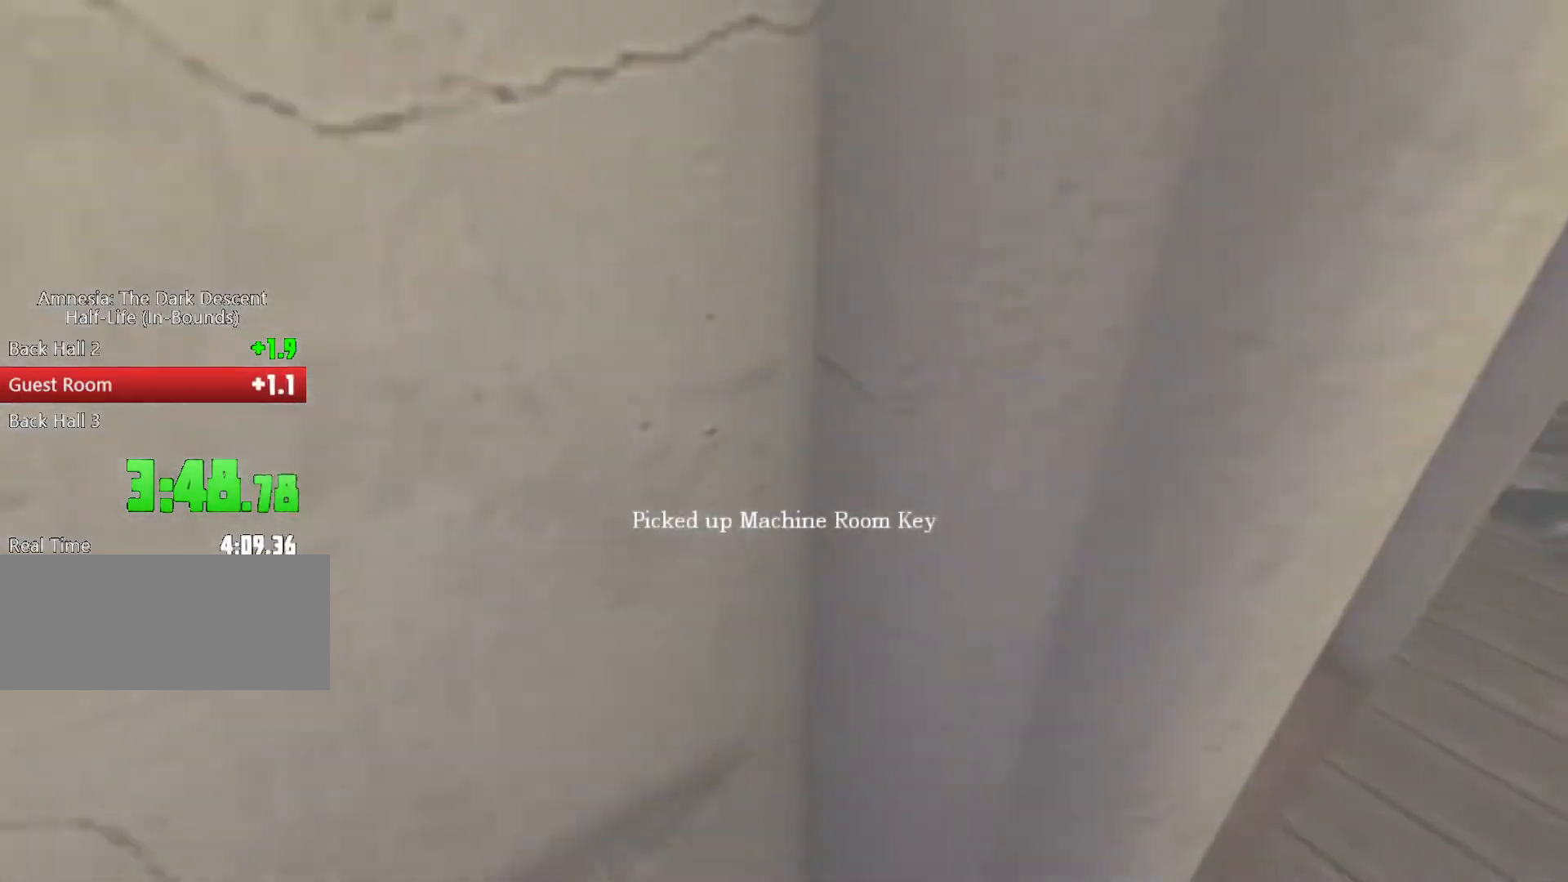
Gameplay with keyboard and mouse; each line is a JSON object with the keys and mouse buttons held at the frame after it. "events" lists presses ("down") and releases ("up") of "a", "alt", "d", "e", "f4", "q", "s", "shift", "space", "tab", "w", "mouse_left", "mouse_right", "mouse_wheel_up" and "mouse_wheel_down" between this image and that frame as [ms after this image, input, new state], when the widget could be followed in between. "mouse_left", "mouse_right", "mouse_wheel_up", "mouse_wheel_down" = the "left", "right", "wheel_up", "wheel_down" buttons of the "mouse" list. No other keys are recorded. Mouse movement is not recorded.
{"keys": ["shift", "w"], "mouse": [], "events": []}
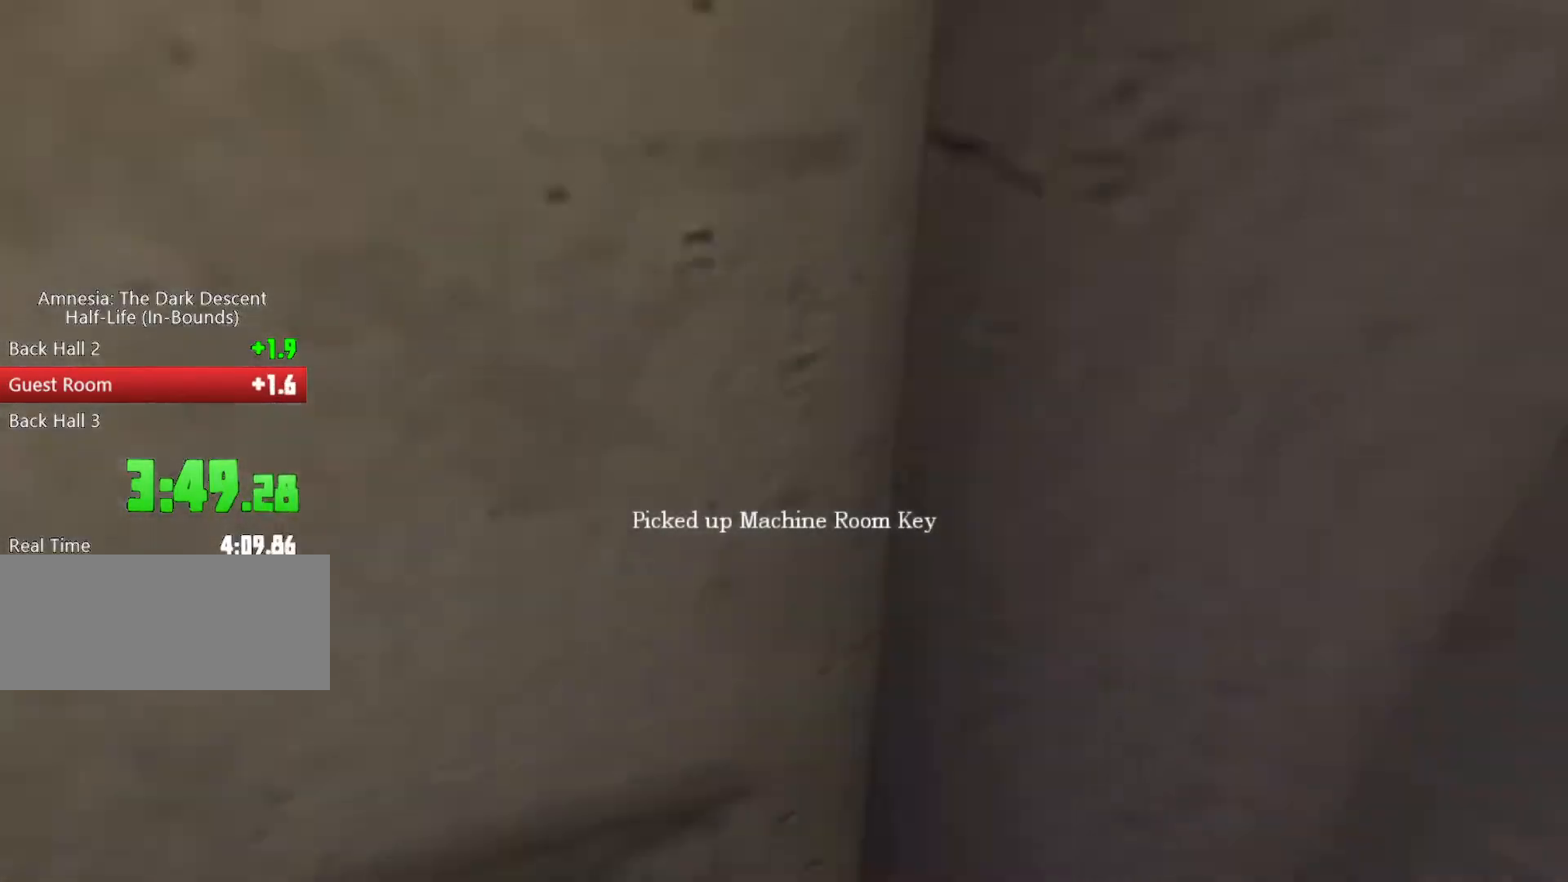
{"keys": ["shift", "w"], "mouse": [], "events": [[300, "space", "down"], [400, "space", "up"]]}
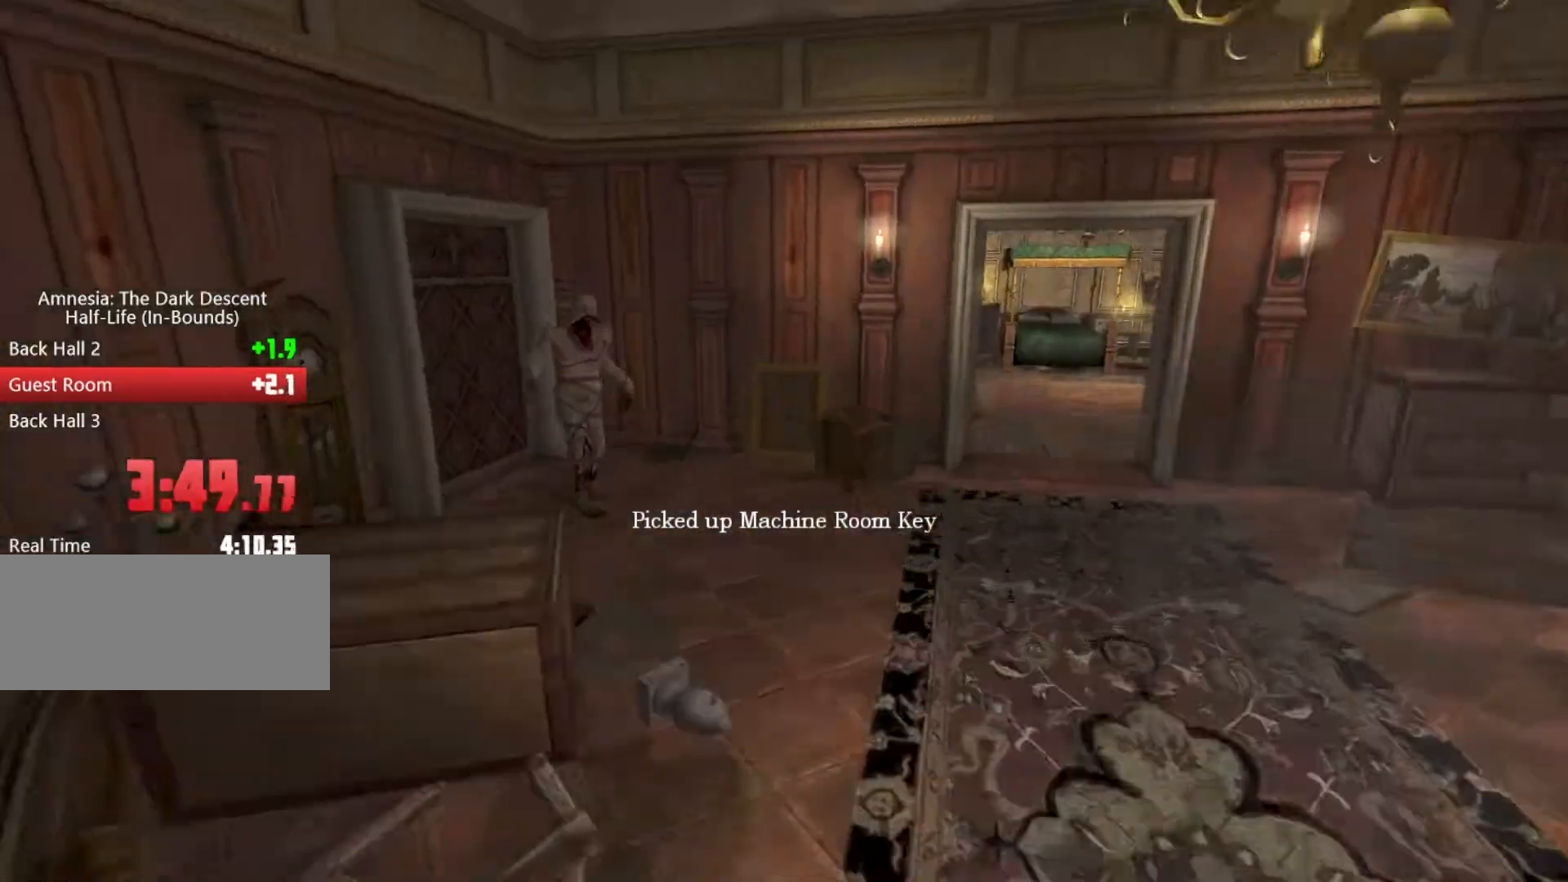
{"keys": ["e", "shift", "w"], "mouse": [], "events": [[167, "e", "down"]]}
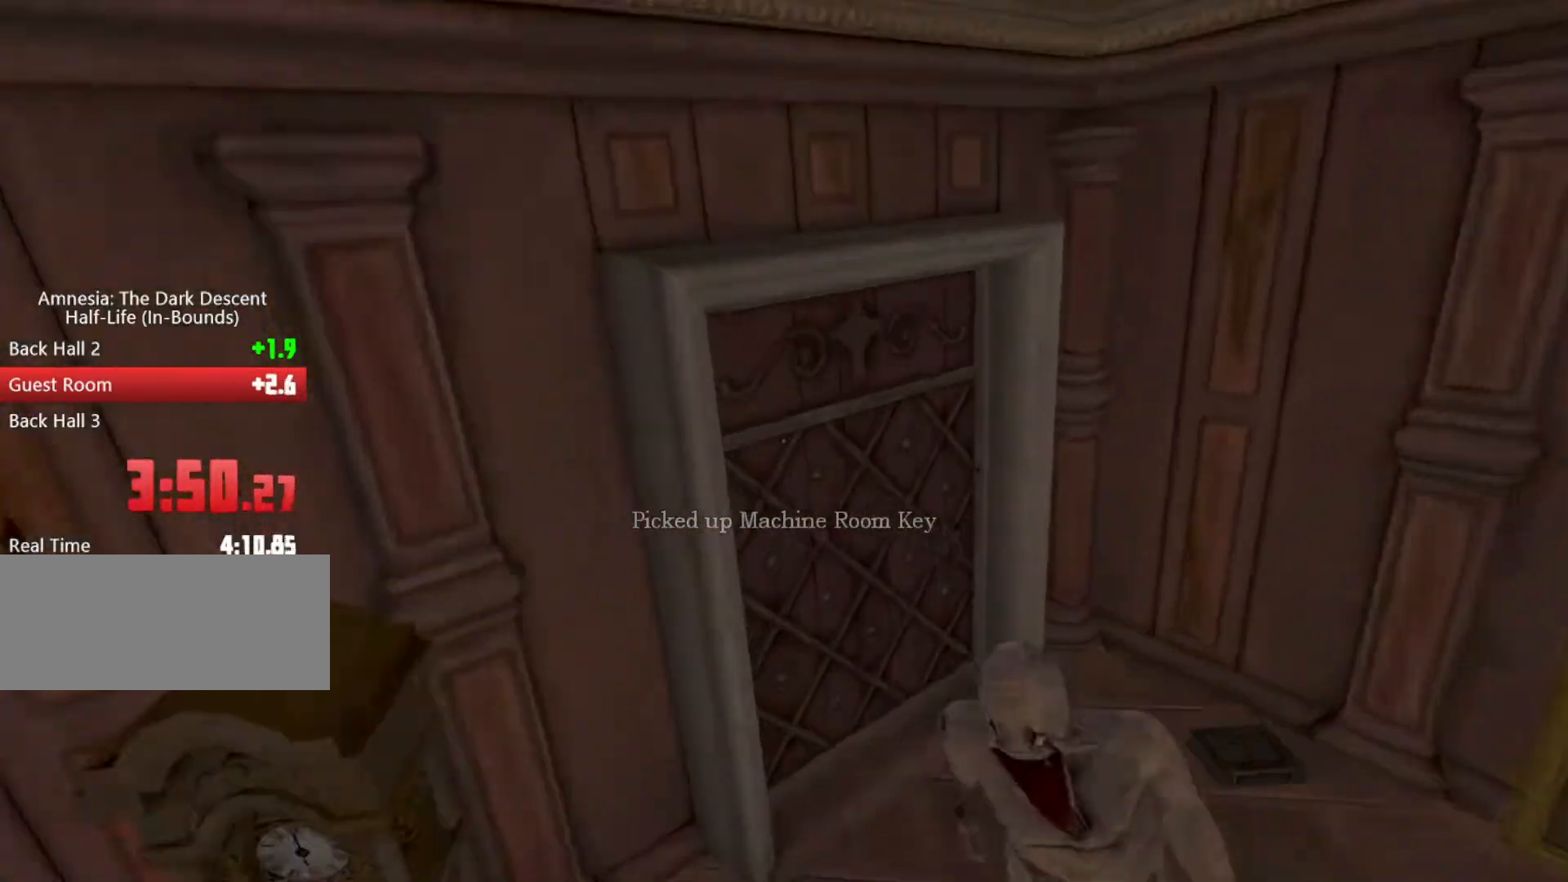
{"keys": [], "mouse": ["left"], "events": [[200, "mouse_left", "down"], [267, "mouse_left", "up"], [333, "mouse_left", "down"], [433, "mouse_left", "up"], [433, "shift", "up"], [467, "e", "up"], [467, "w", "up"], [500, "mouse_left", "down"]]}
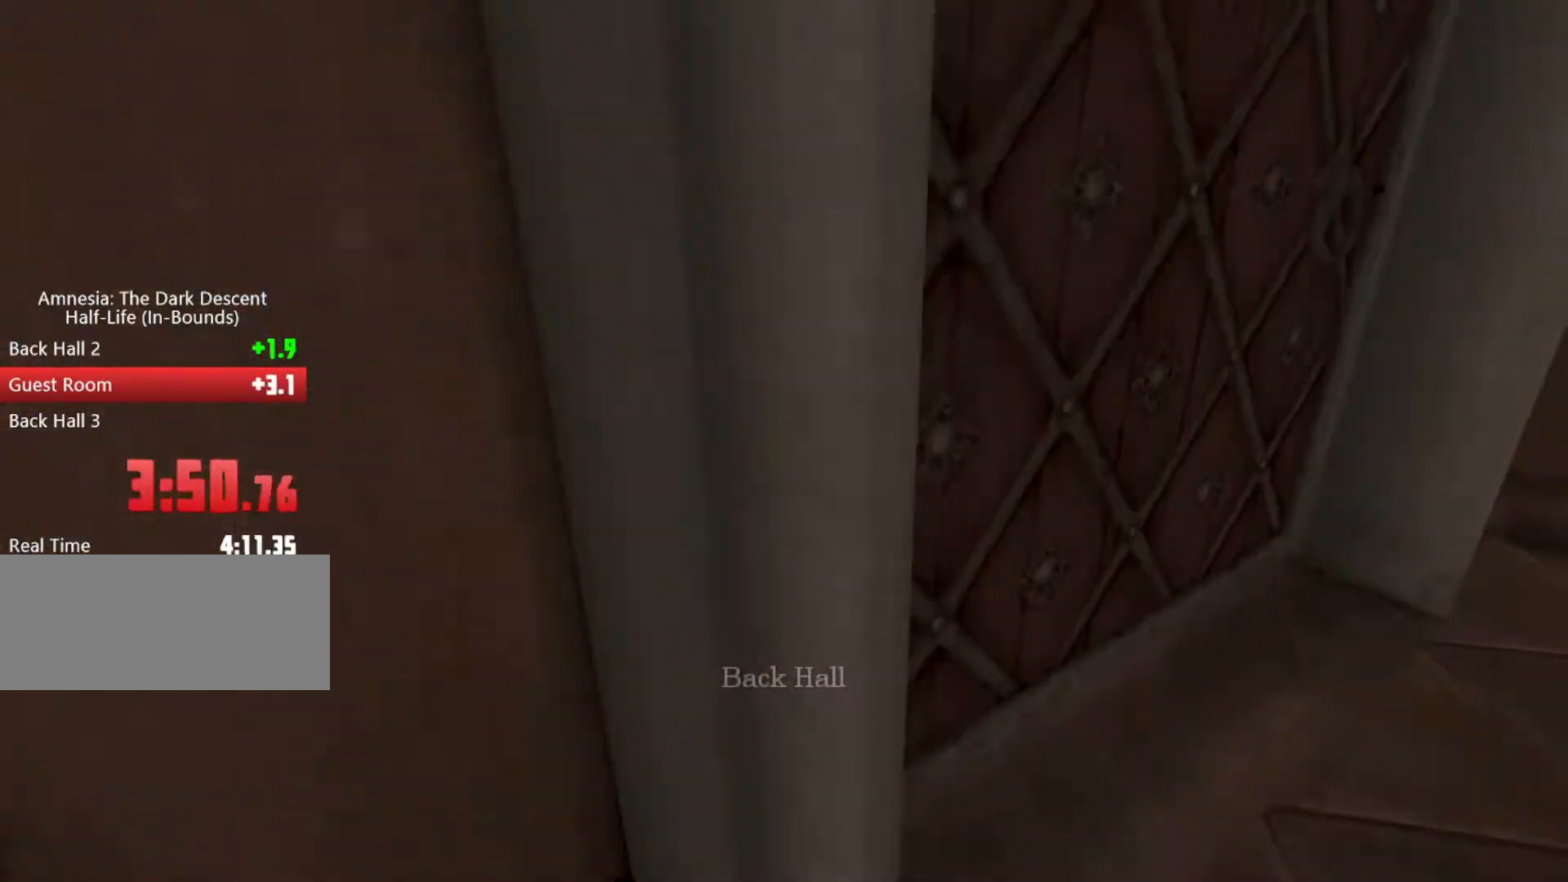
{"keys": [], "mouse": [], "events": [[67, "mouse_left", "up"], [100, "q", "down"], [233, "q", "up"]]}
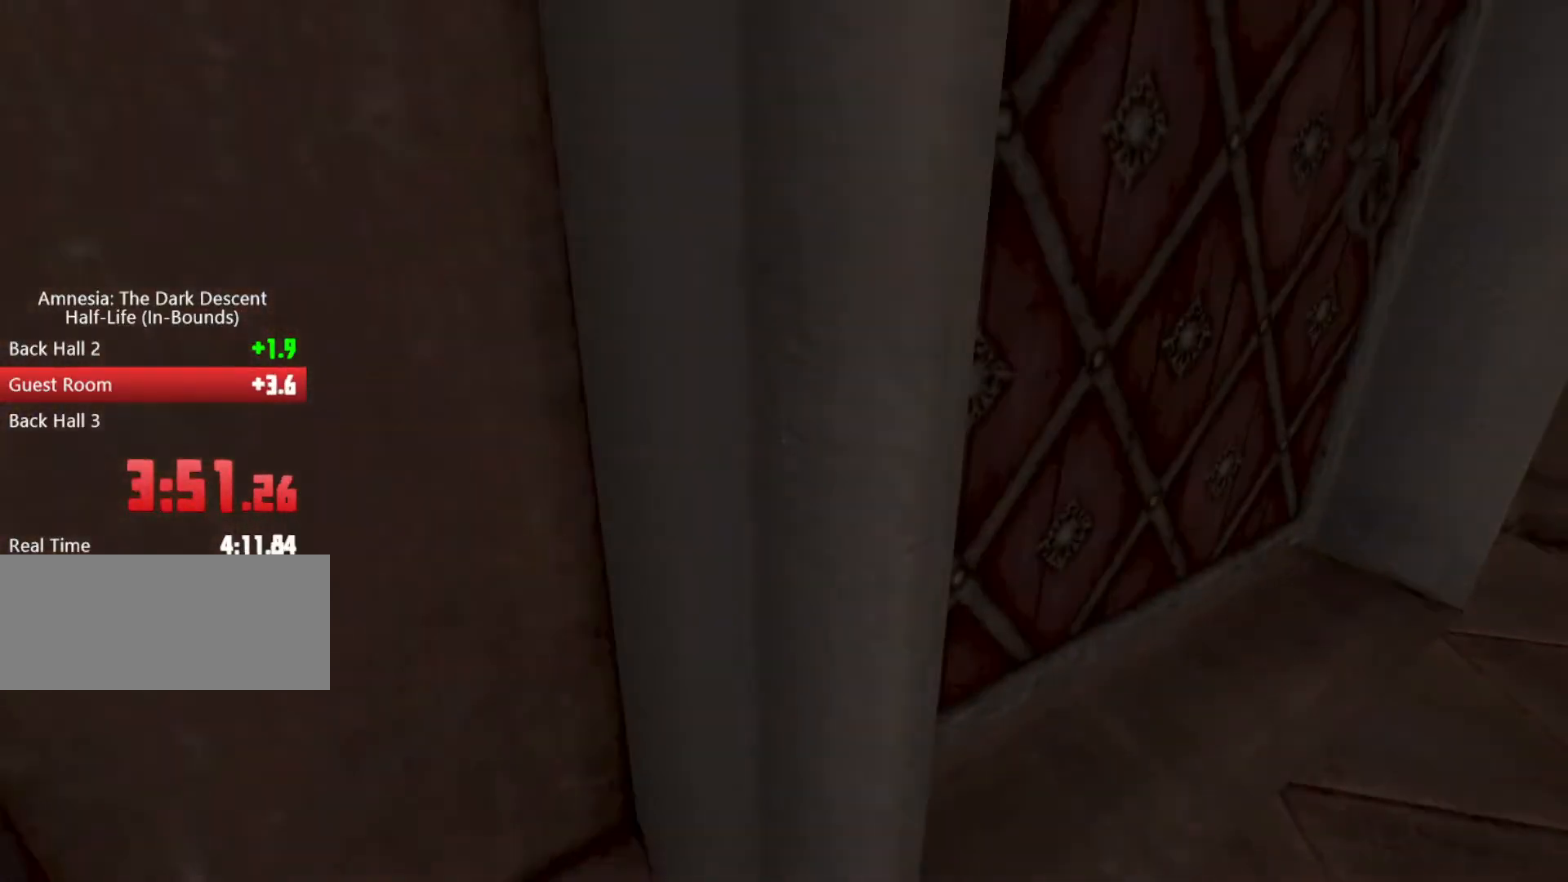
{"keys": ["shift", "w"], "mouse": [], "events": [[267, "space", "down"], [367, "shift", "down"], [400, "w", "down"], [467, "space", "up"]]}
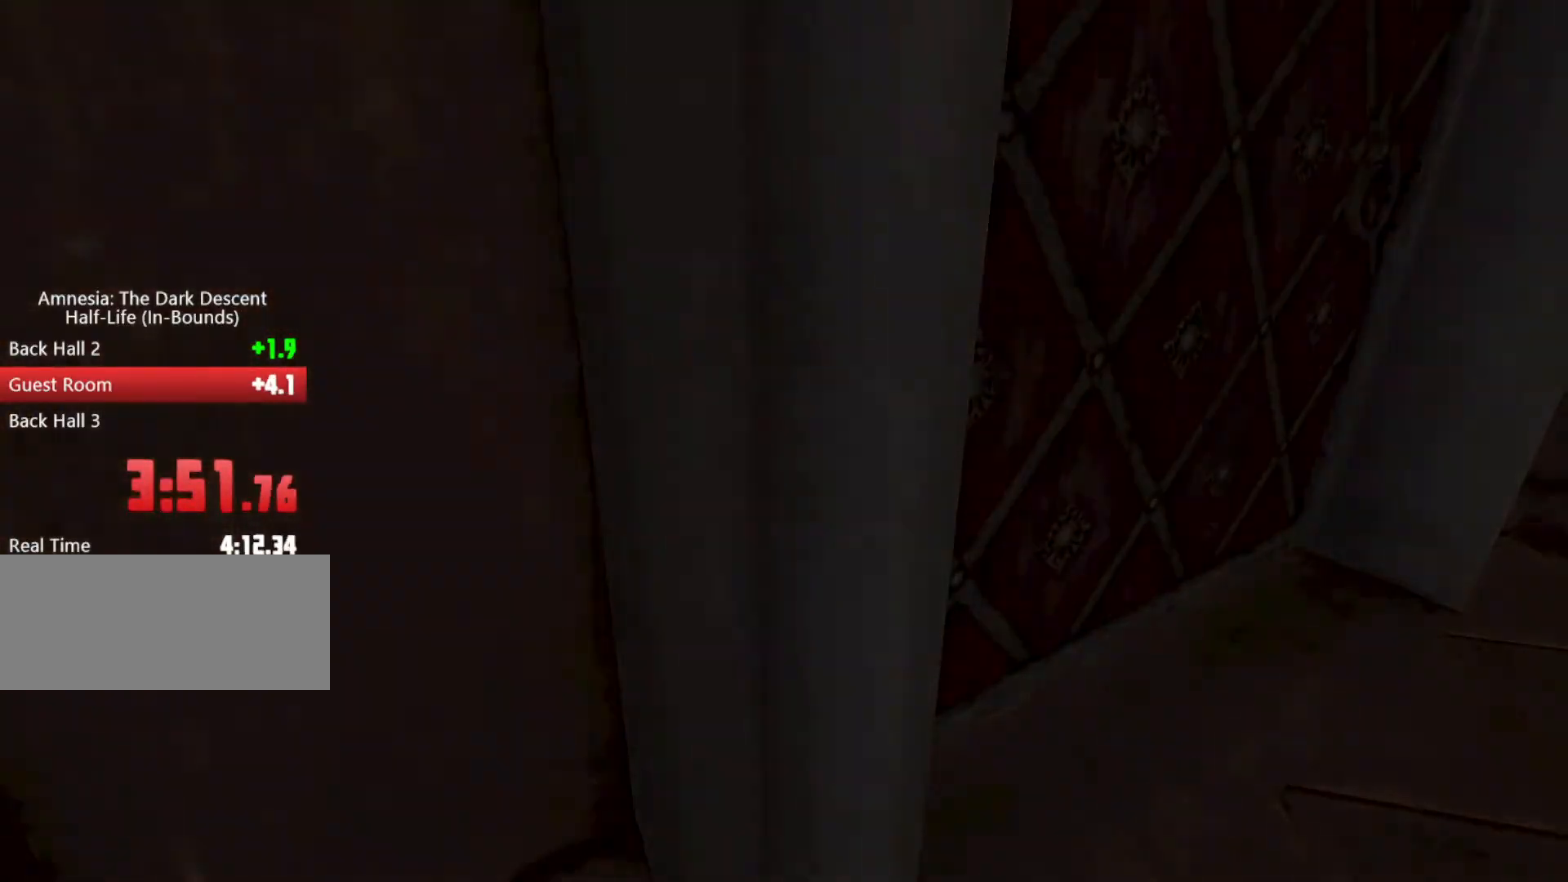
{"keys": ["shift", "space", "w"], "mouse": [], "events": [[33, "mouse_left", "down"], [100, "mouse_right", "down"], [200, "mouse_left", "up"], [200, "mouse_right", "up"], [333, "mouse_left", "down"], [367, "mouse_right", "down"], [367, "space", "down"], [500, "mouse_left", "up"], [500, "mouse_right", "up"]]}
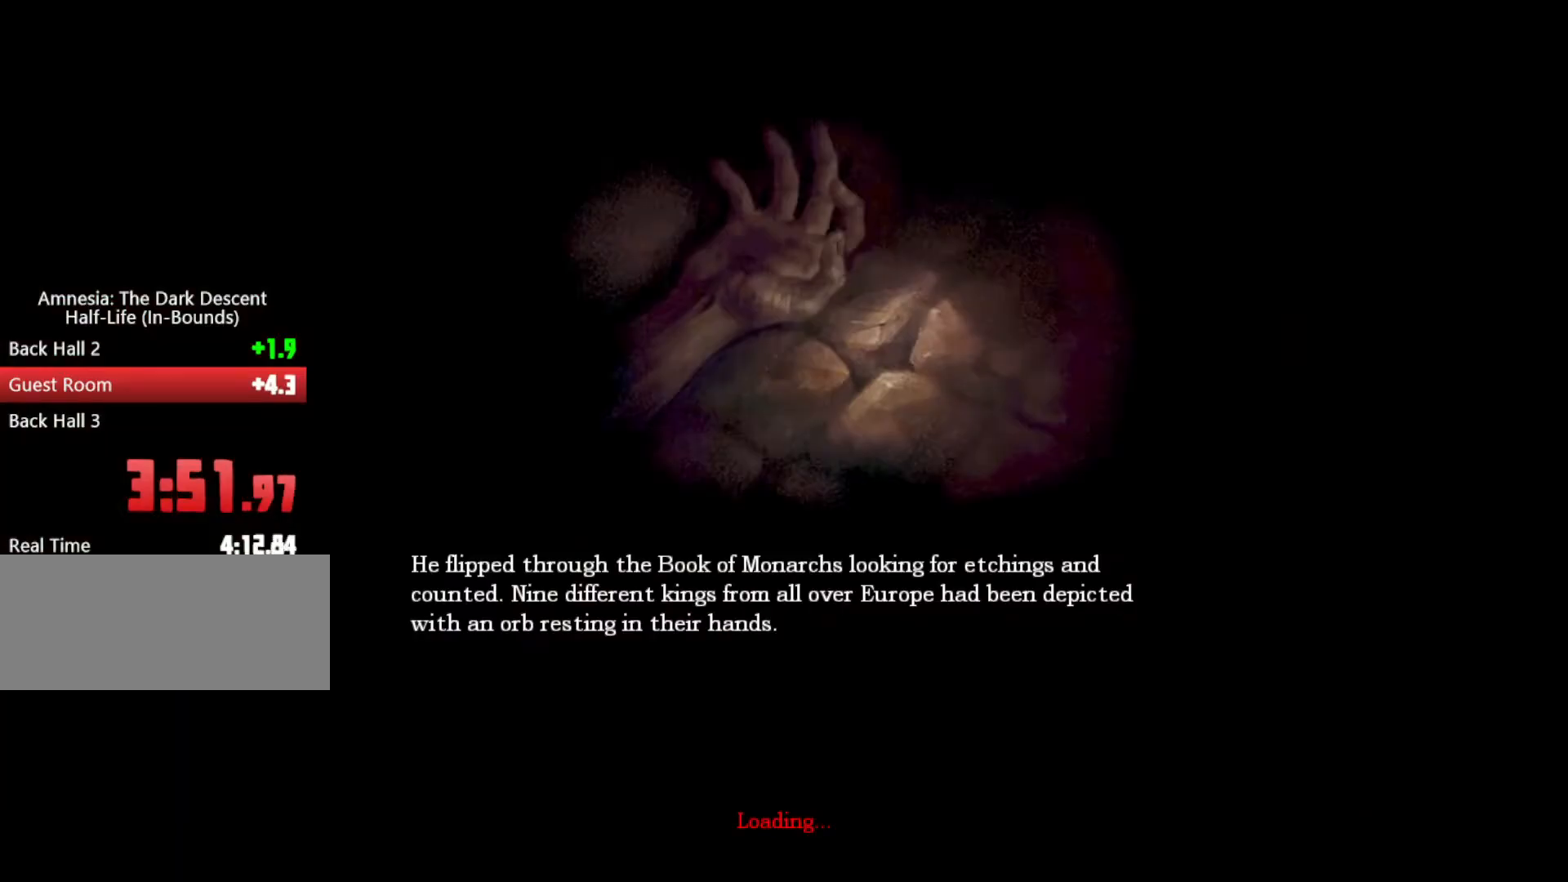
{"keys": ["shift", "w"], "mouse": [], "events": [[67, "mouse_left", "down"], [67, "space", "up"], [100, "mouse_right", "down"], [267, "mouse_left", "up"], [267, "mouse_right", "up"], [333, "mouse_left", "down"], [333, "mouse_right", "down"], [467, "mouse_left", "up"], [467, "mouse_right", "up"]]}
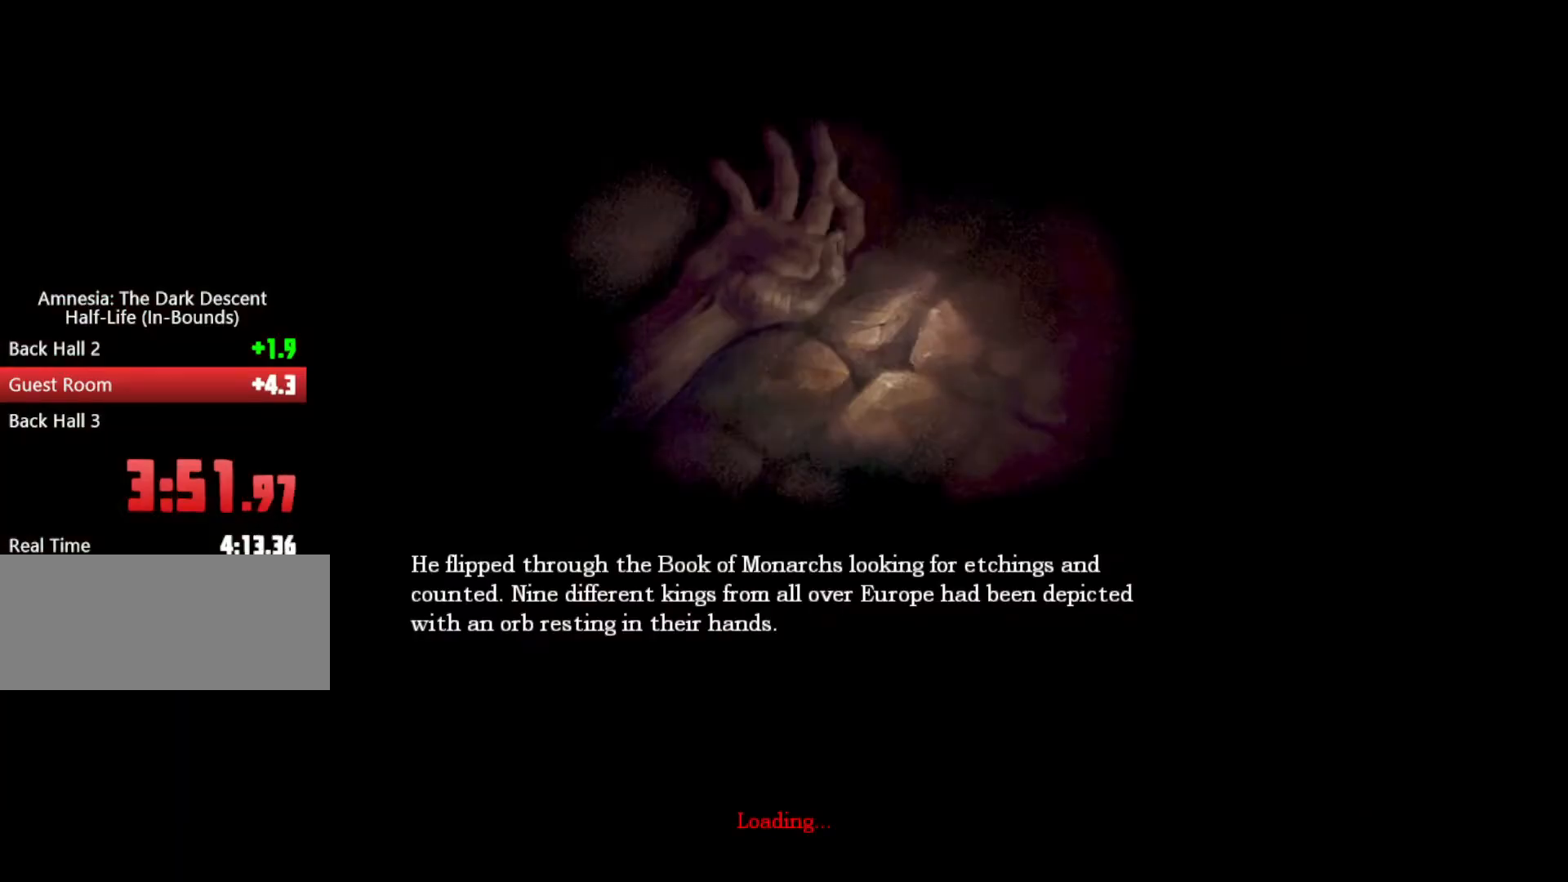
{"keys": ["shift", "space", "w"], "mouse": ["left", "right"], "events": [[33, "mouse_left", "down"], [67, "mouse_right", "down"], [167, "mouse_left", "up"], [167, "mouse_right", "up"], [267, "mouse_left", "down"], [300, "mouse_right", "down"], [367, "space", "down"], [400, "mouse_left", "up"], [400, "mouse_right", "up"], [500, "mouse_left", "down"], [500, "mouse_right", "down"]]}
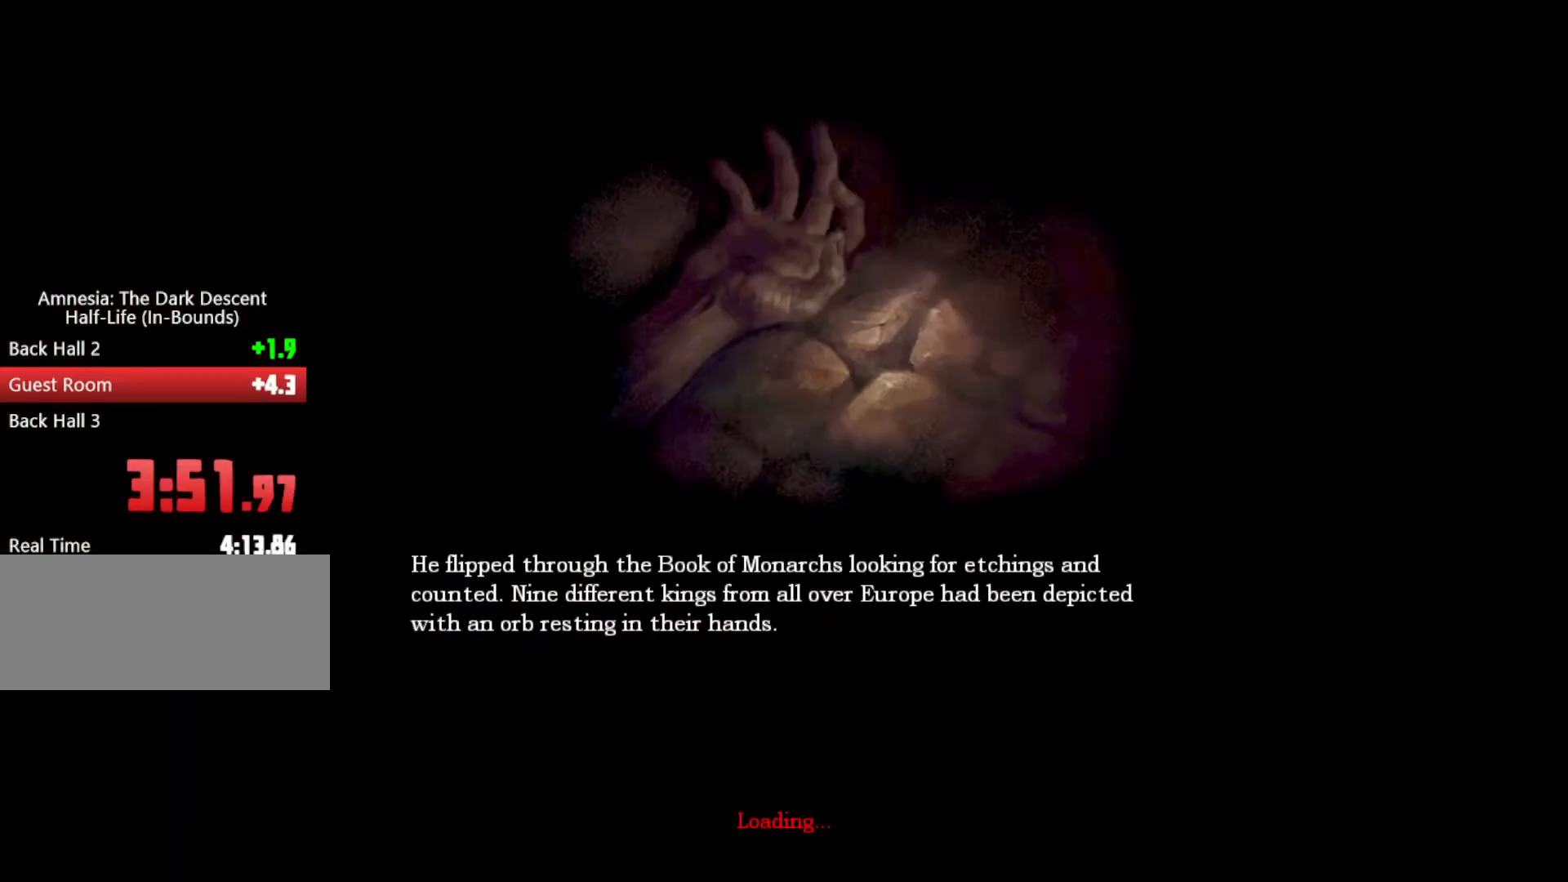
{"keys": ["shift", "w"], "mouse": ["left", "right"], "events": [[100, "space", "up"], [133, "mouse_left", "up"], [133, "mouse_right", "up"], [200, "mouse_left", "down"], [200, "mouse_right", "down"], [233, "space", "down"], [367, "mouse_left", "up"], [367, "mouse_right", "up"], [367, "space", "up"], [433, "mouse_left", "down"], [433, "mouse_right", "down"]]}
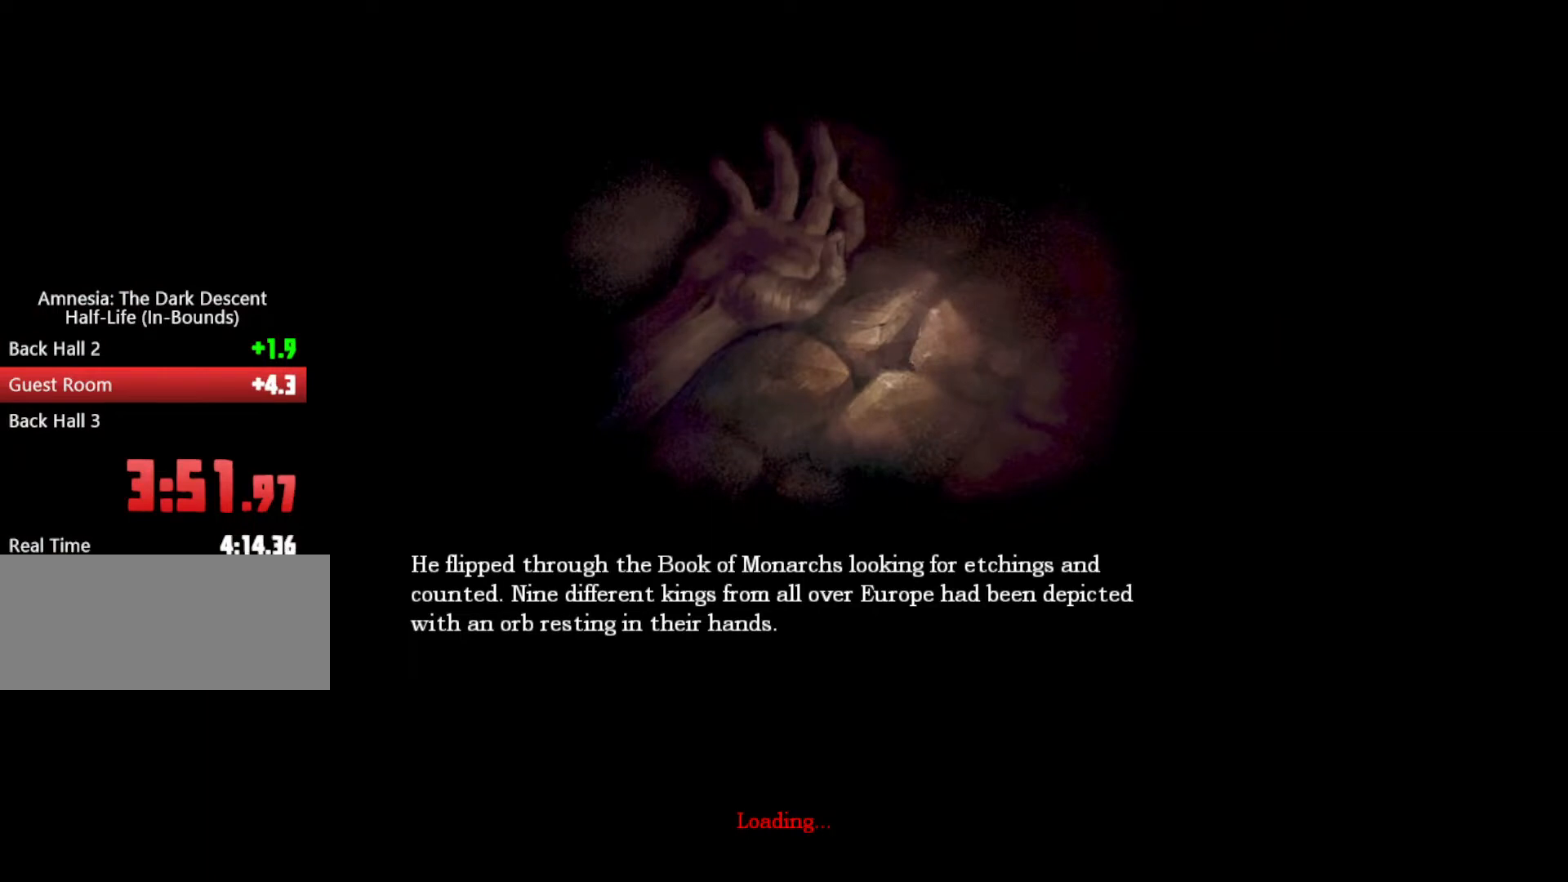
{"keys": ["shift", "w"], "mouse": ["left", "right"], "events": [[67, "mouse_left", "up"], [67, "mouse_right", "up"], [67, "space", "down"], [167, "mouse_left", "down"], [167, "mouse_right", "down"], [200, "space", "up"], [333, "mouse_left", "up"], [333, "mouse_right", "up"], [333, "space", "down"], [400, "mouse_left", "down"], [433, "mouse_right", "down"], [467, "space", "up"]]}
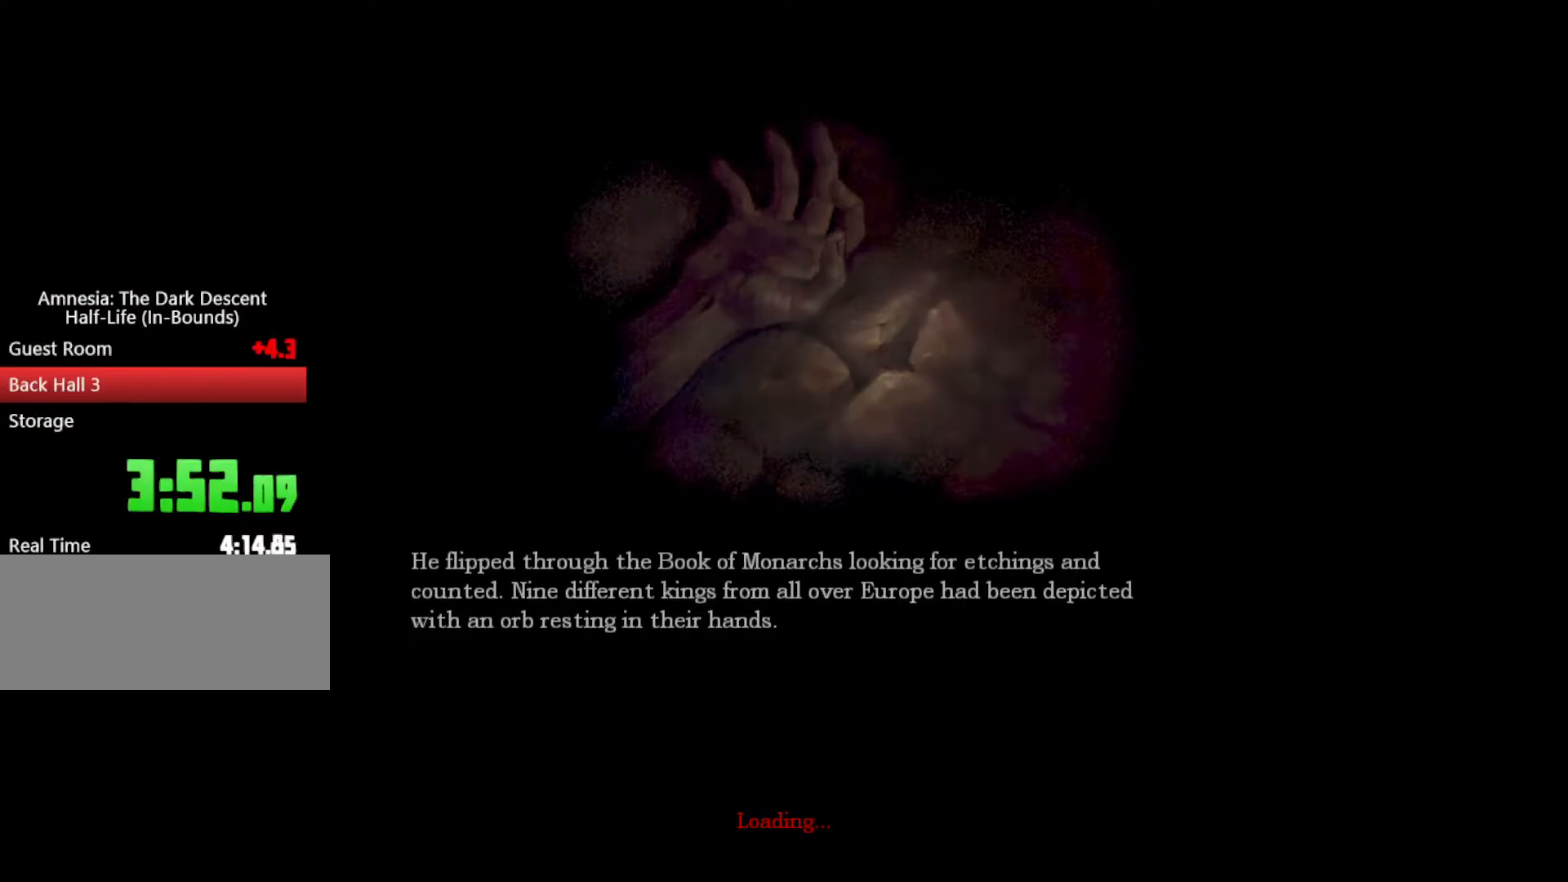
{"keys": ["shift", "w"], "mouse": ["left", "right"], "events": [[67, "mouse_left", "up"], [67, "mouse_right", "up"], [133, "space", "down"], [167, "mouse_left", "down"], [167, "mouse_right", "down"], [267, "space", "up"], [300, "mouse_left", "up"], [300, "mouse_right", "up"], [367, "space", "down"], [400, "mouse_left", "down"], [400, "mouse_right", "down"], [500, "space", "up"]]}
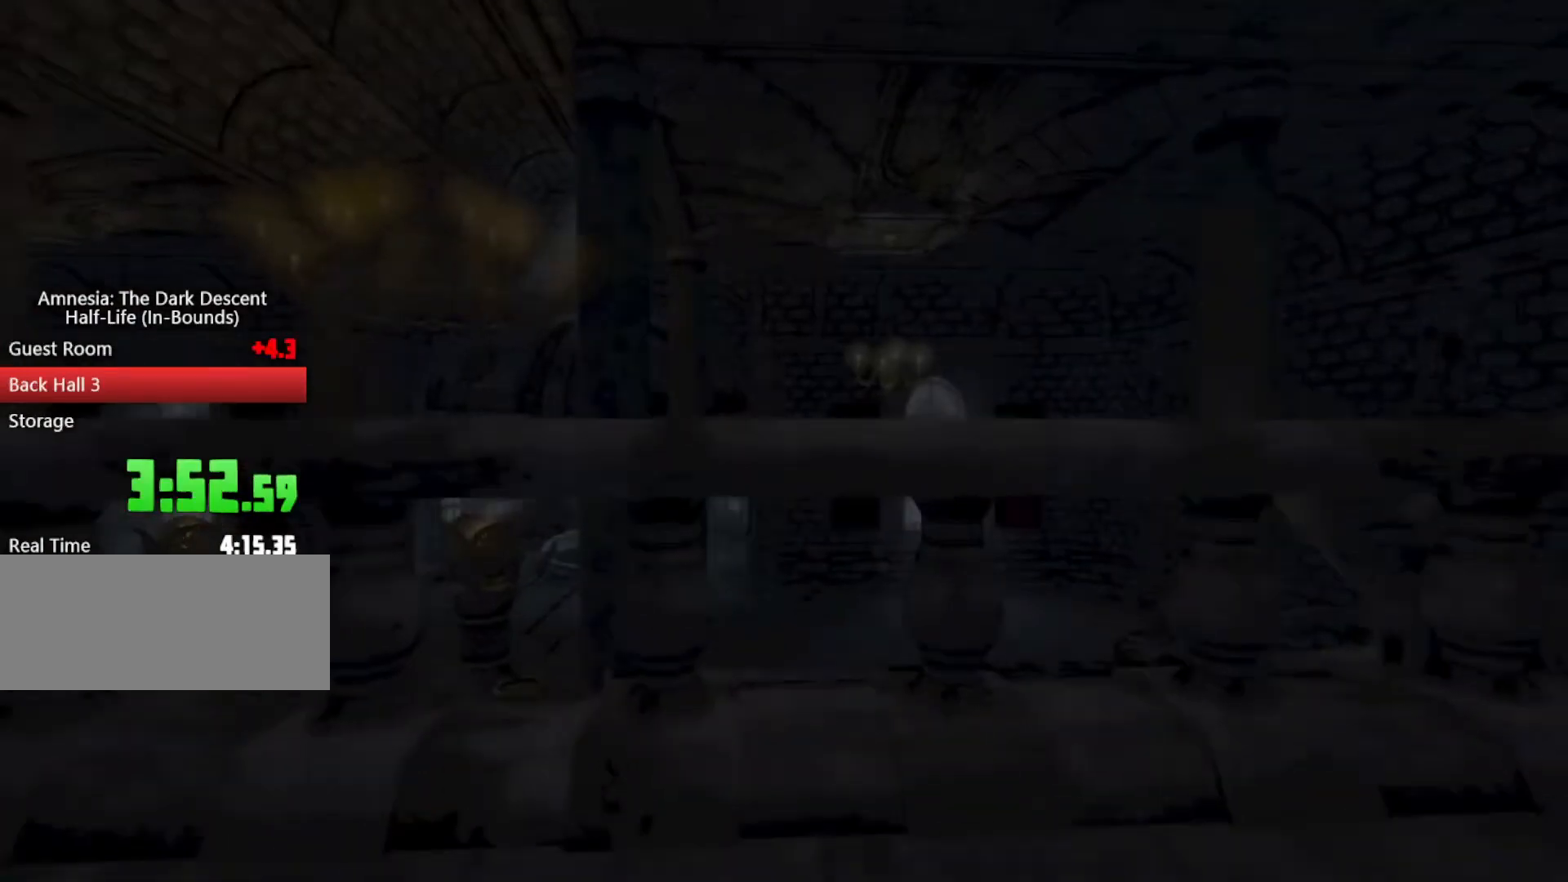
{"keys": ["shift", "w"], "mouse": ["right"], "events": [[33, "mouse_left", "up"], [33, "mouse_right", "up"], [100, "space", "down"], [133, "mouse_left", "down"], [133, "mouse_right", "down"], [233, "space", "up"], [333, "mouse_left", "up"], [333, "mouse_right", "up"], [333, "space", "down"], [433, "mouse_right", "down"], [467, "space", "up"]]}
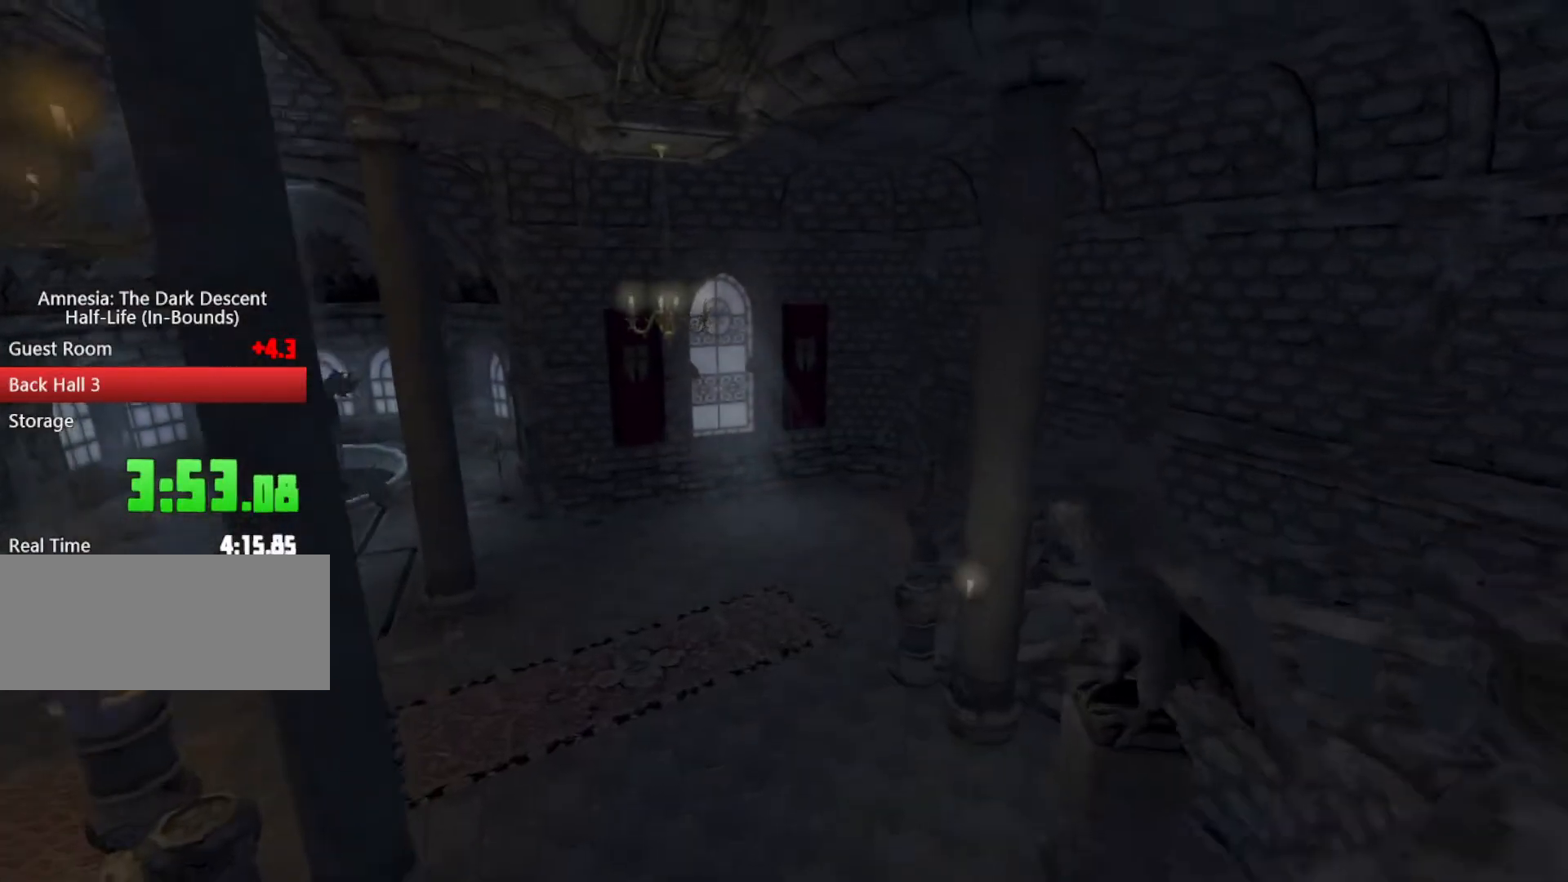
{"keys": ["shift", "w"], "mouse": [], "events": [[33, "space", "down"], [100, "mouse_left", "down"], [100, "mouse_right", "up"], [167, "space", "up"], [200, "mouse_right", "down"], [333, "mouse_left", "up"], [333, "mouse_right", "up"]]}
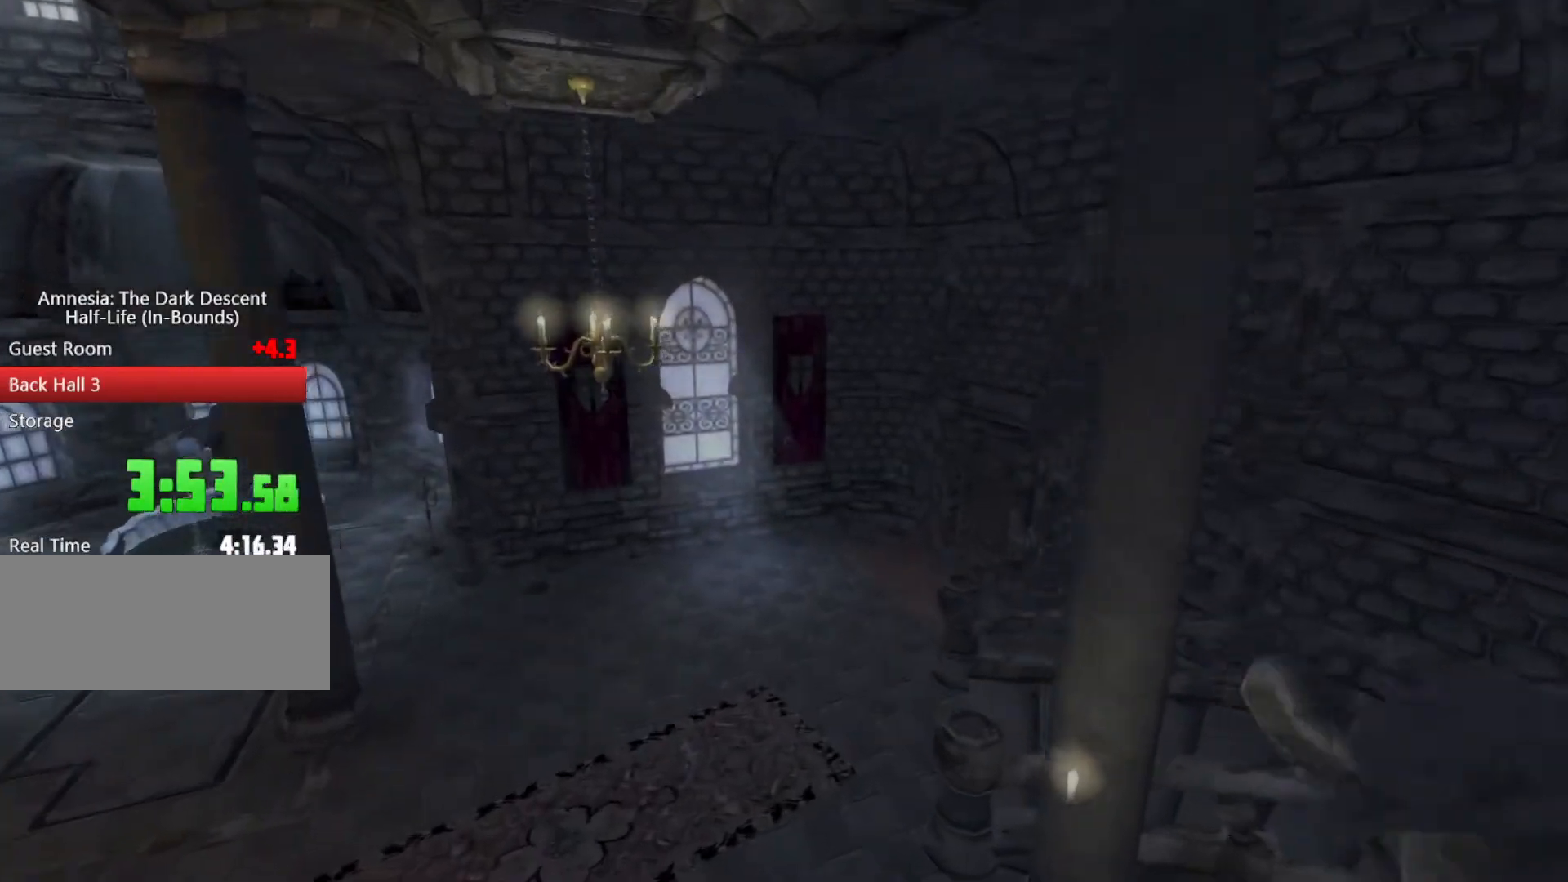
{"keys": ["shift", "w"], "mouse": [], "events": []}
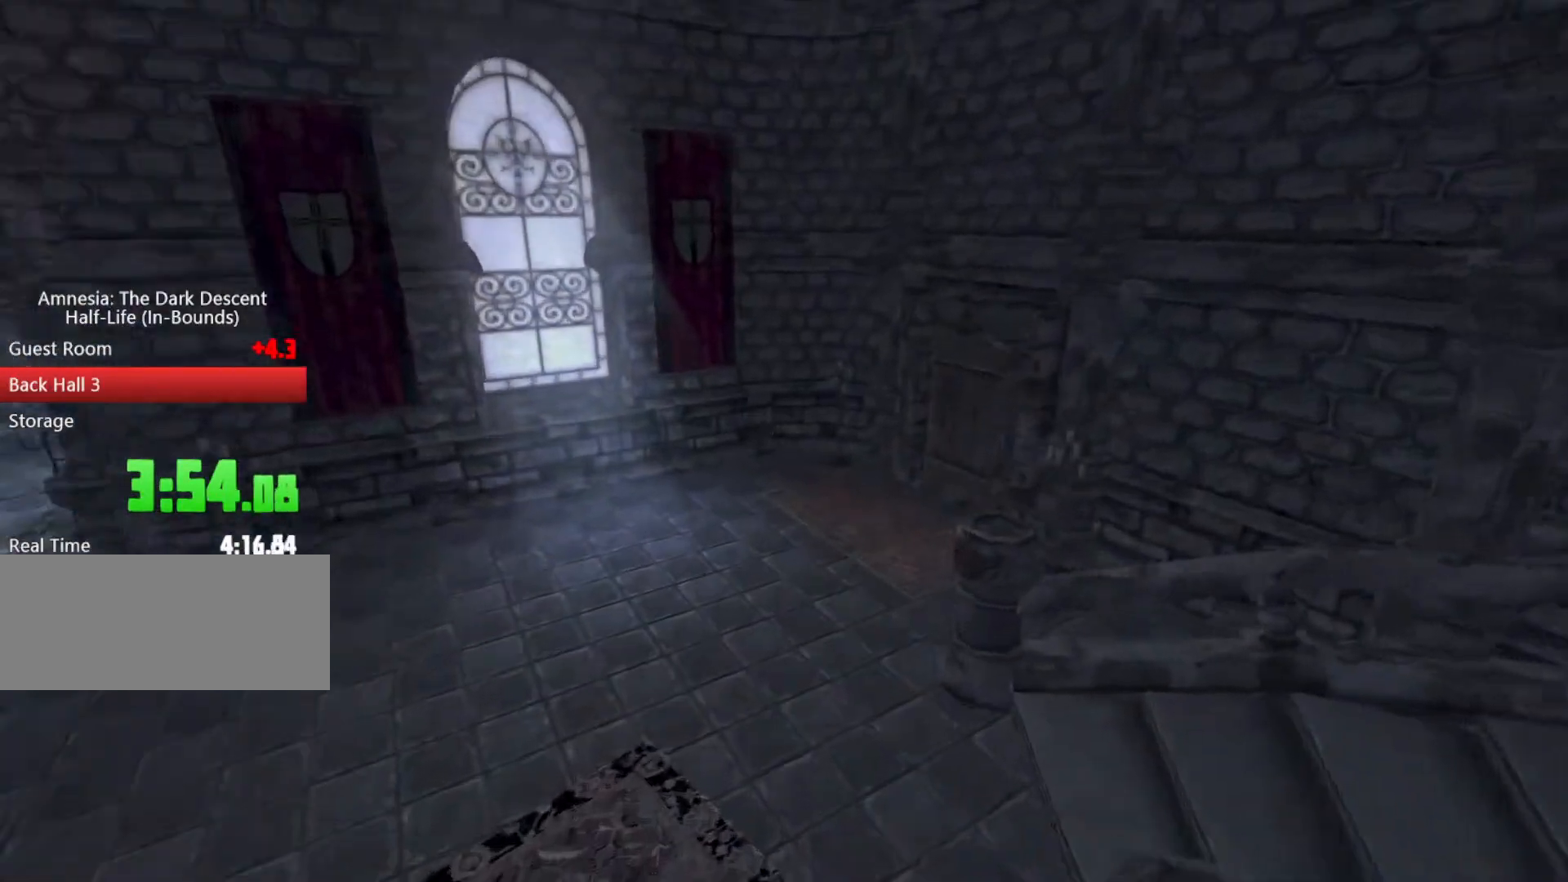
{"keys": ["w"], "mouse": [], "events": [[133, "mouse_wheel_down", "down"], [467, "mouse_wheel_down", "up"], [500, "shift", "up"]]}
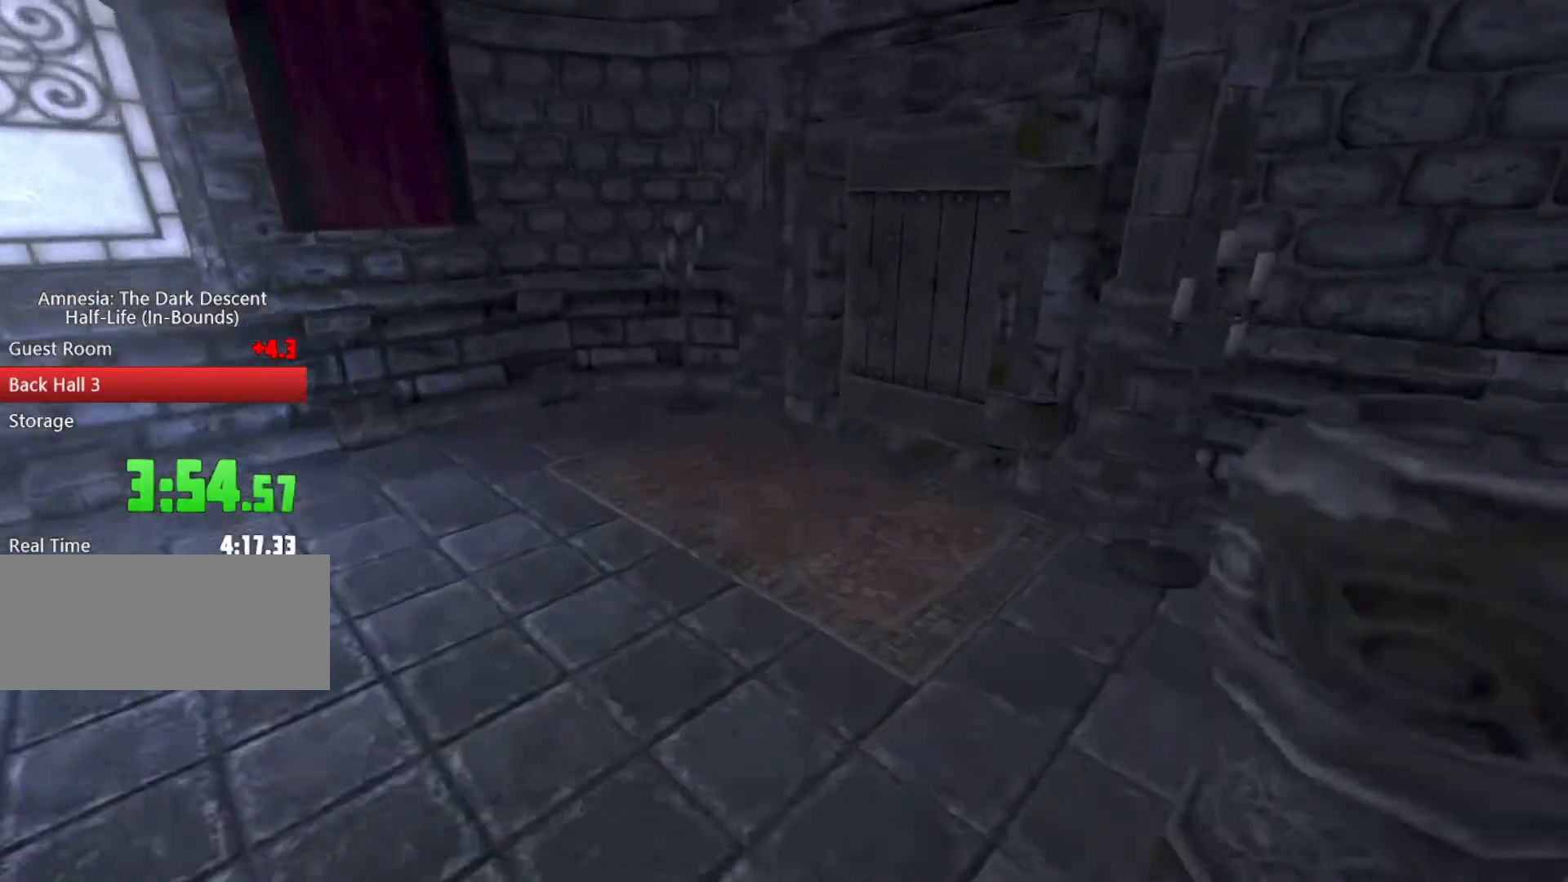
{"keys": ["s"], "mouse": ["left"], "events": [[400, "s", "down"], [400, "w", "up"], [467, "mouse_left", "down"]]}
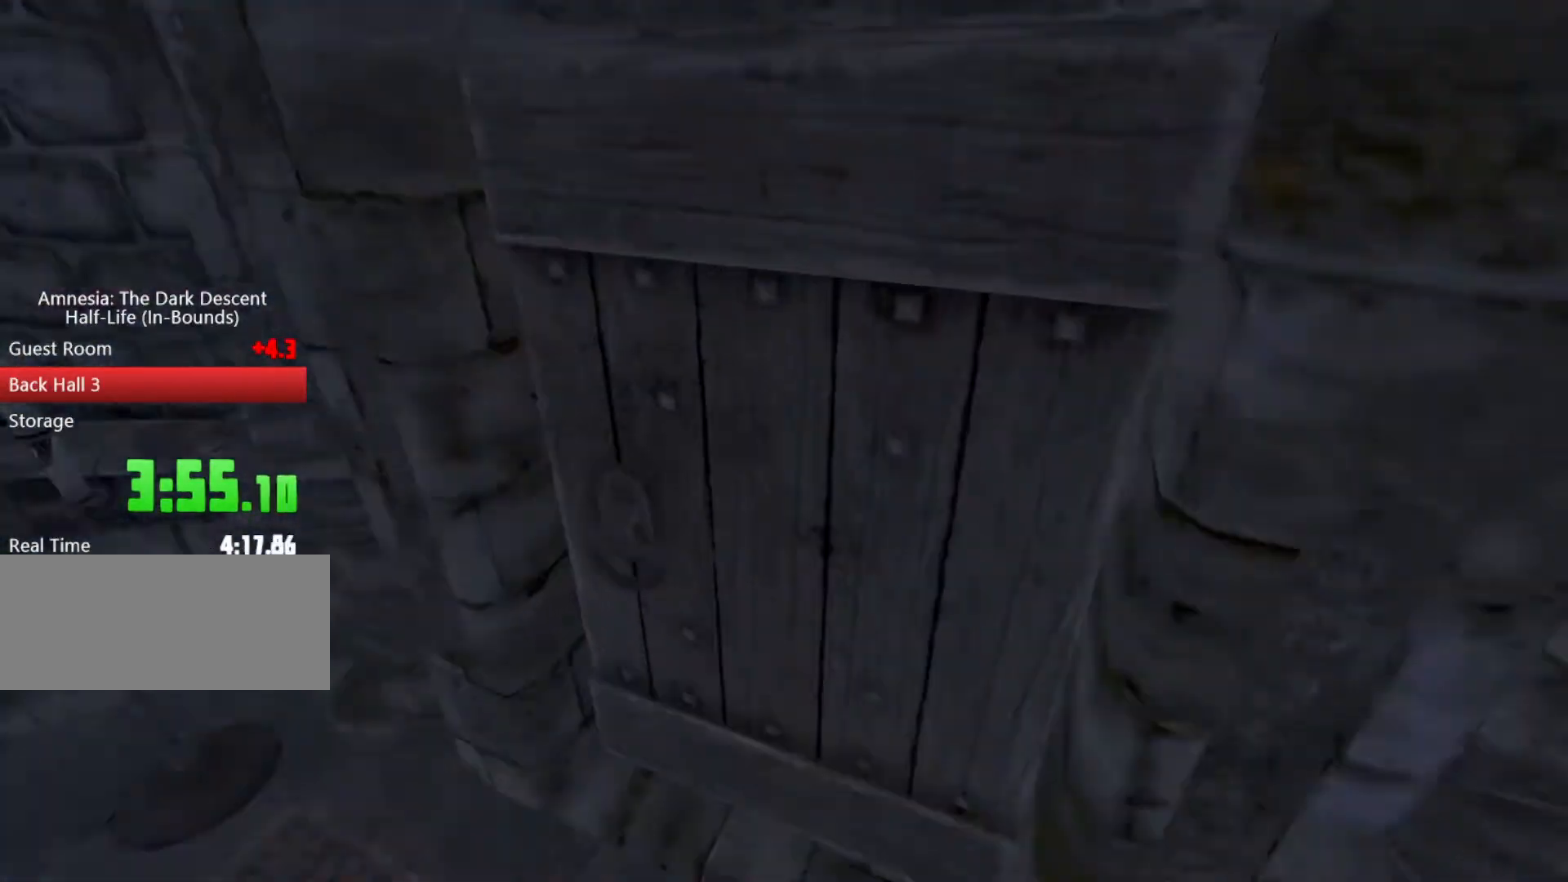
{"keys": ["shift", "space", "w"], "mouse": [], "events": [[100, "d", "down"], [133, "s", "up"], [200, "d", "up"], [200, "mouse_right", "down"], [200, "w", "down"], [267, "shift", "down"], [367, "mouse_left", "up"], [367, "mouse_right", "up"], [467, "space", "down"]]}
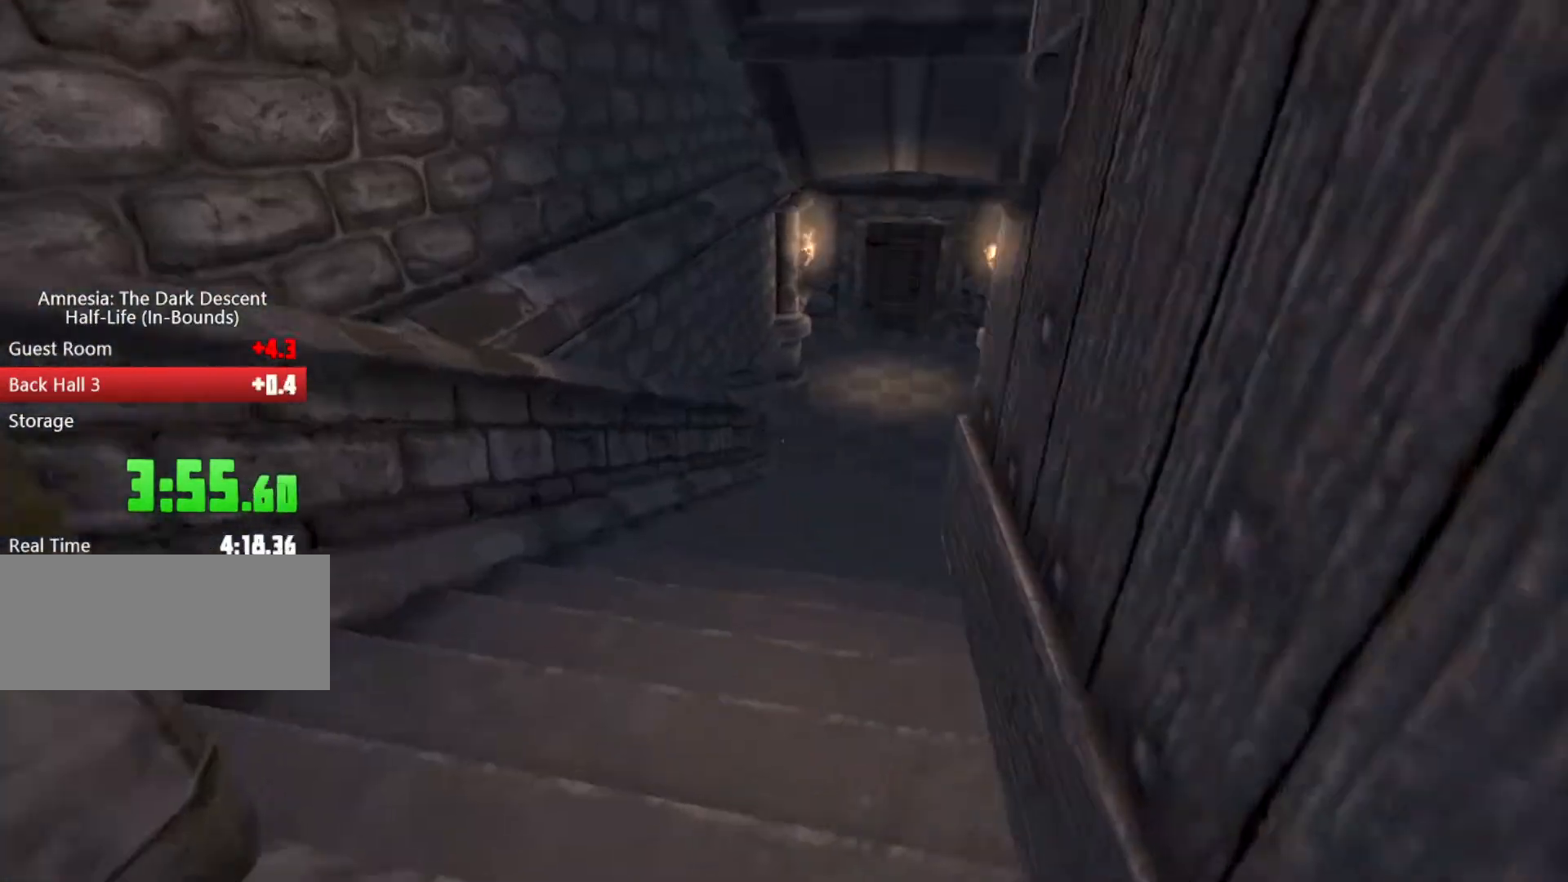
{"keys": ["shift", "w"], "mouse": [], "events": [[67, "space", "up"], [100, "space", "down"], [200, "space", "up"]]}
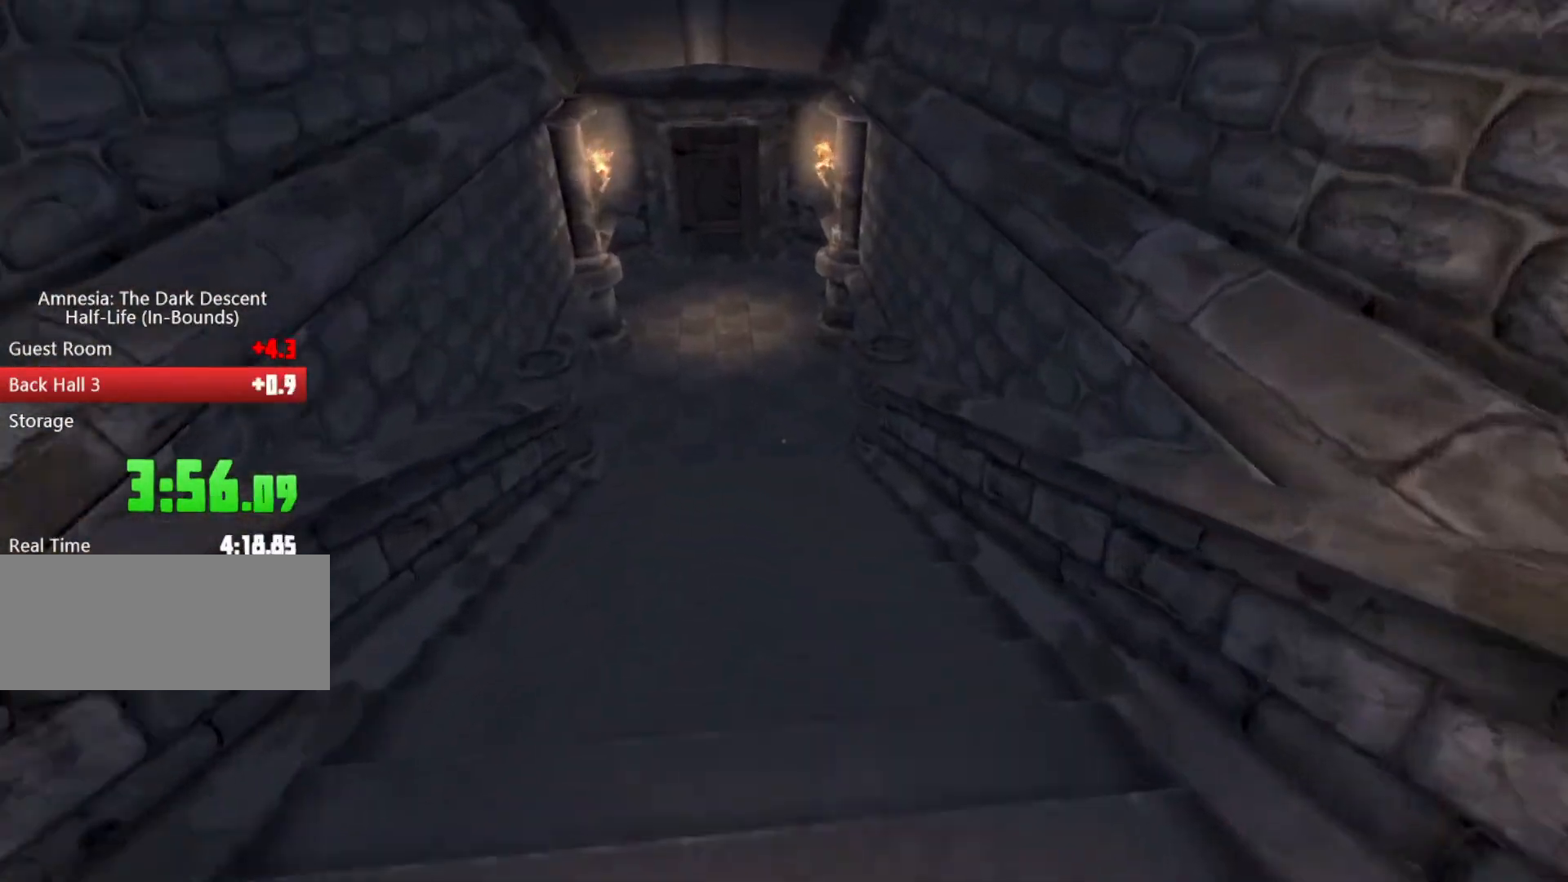
{"keys": ["shift", "w"], "mouse": [], "events": [[200, "space", "down"], [267, "shift", "up"], [300, "space", "up"], [400, "shift", "down"]]}
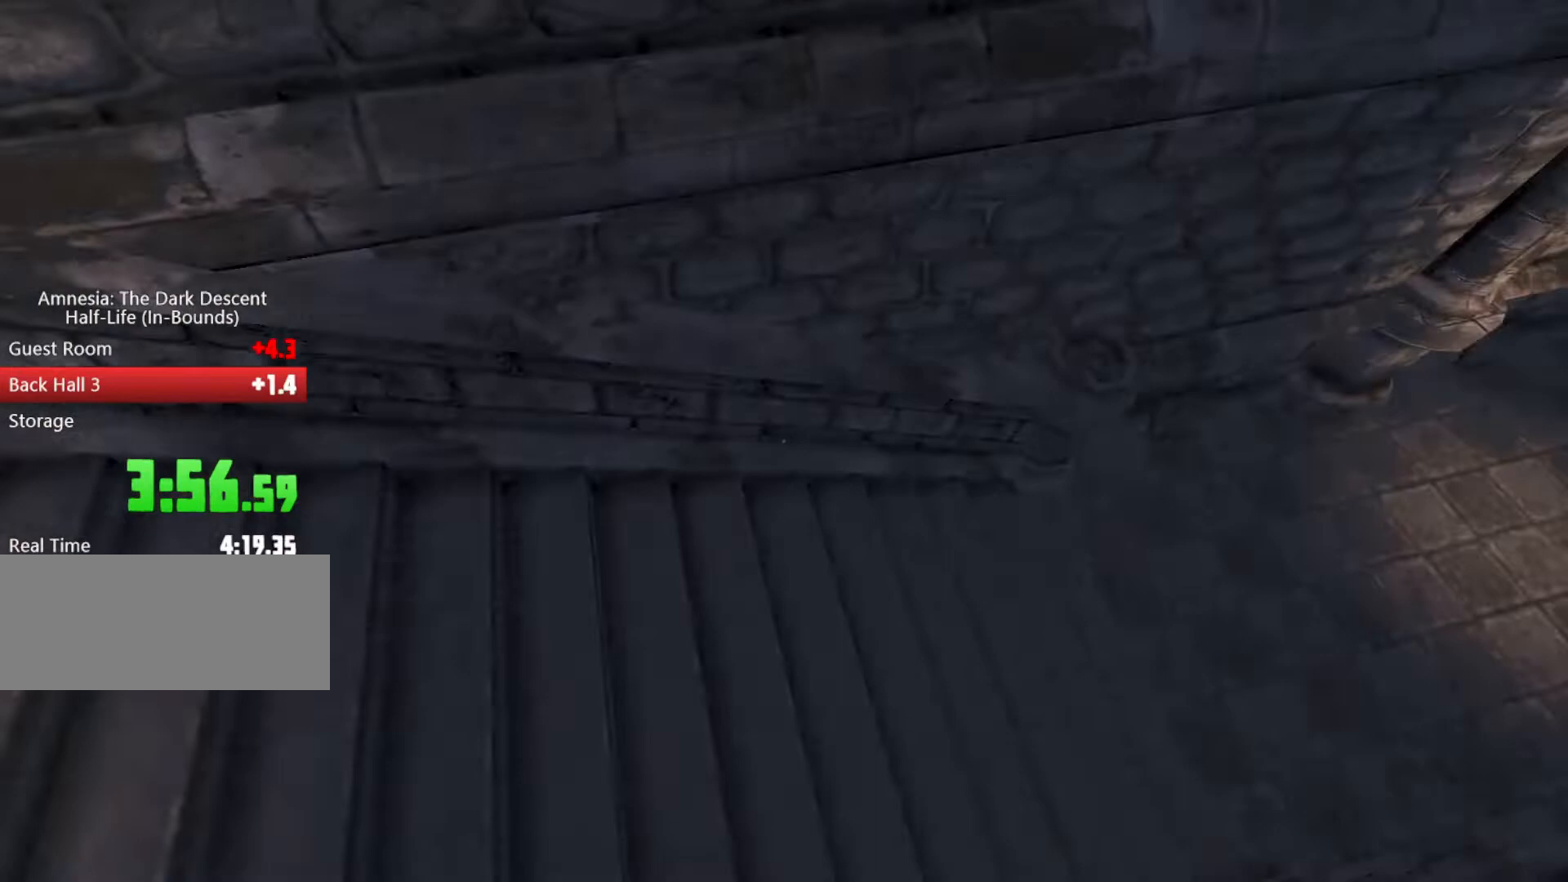
{"keys": ["shift", "w"], "mouse": [], "events": []}
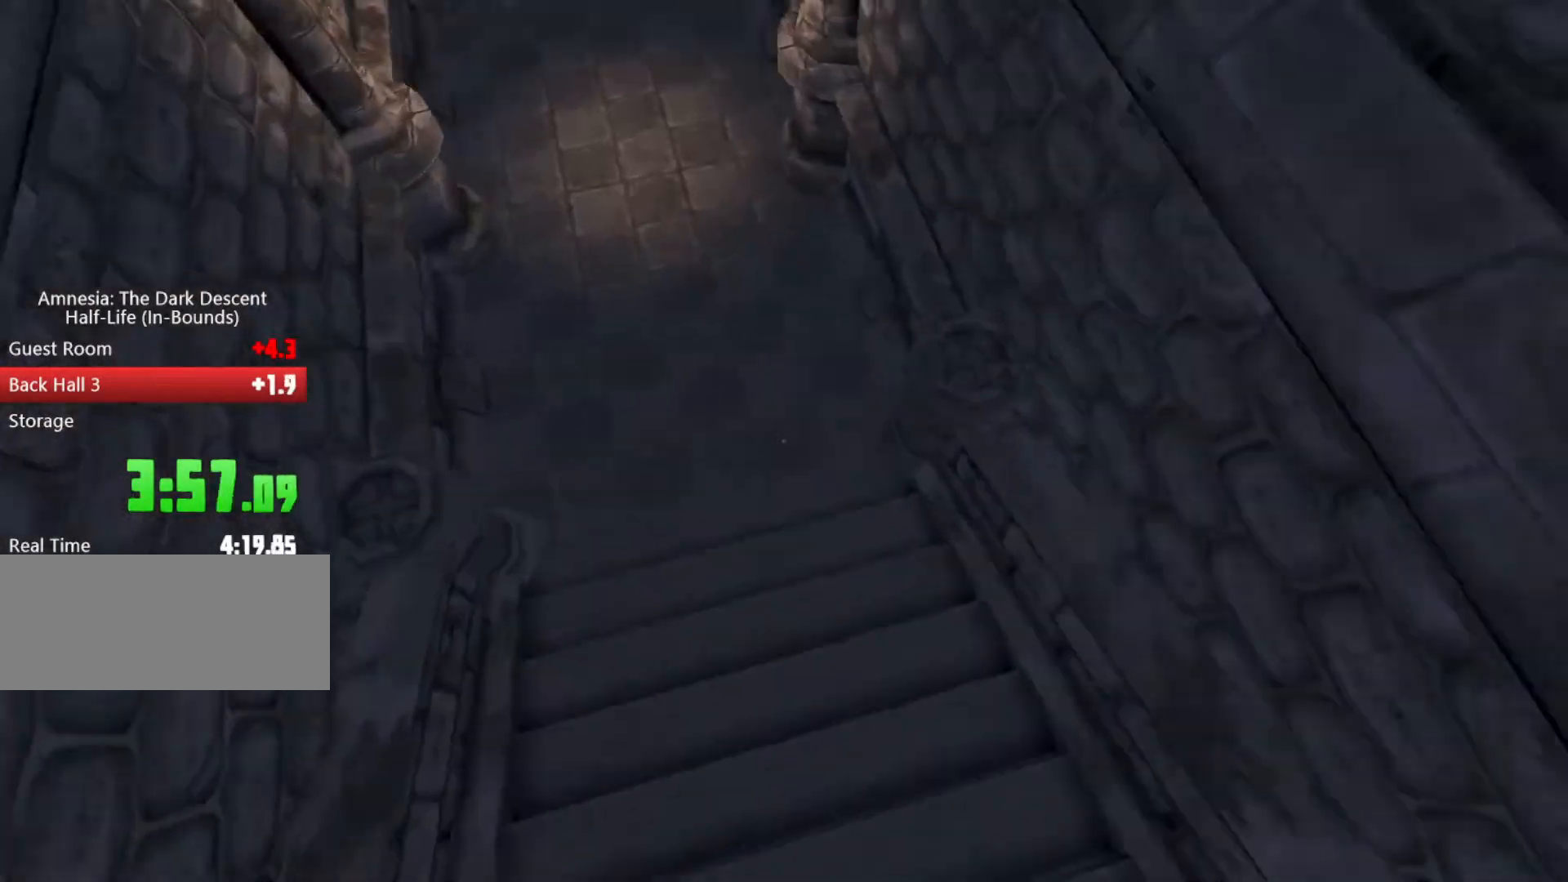
{"keys": ["shift", "w"], "mouse": [], "events": []}
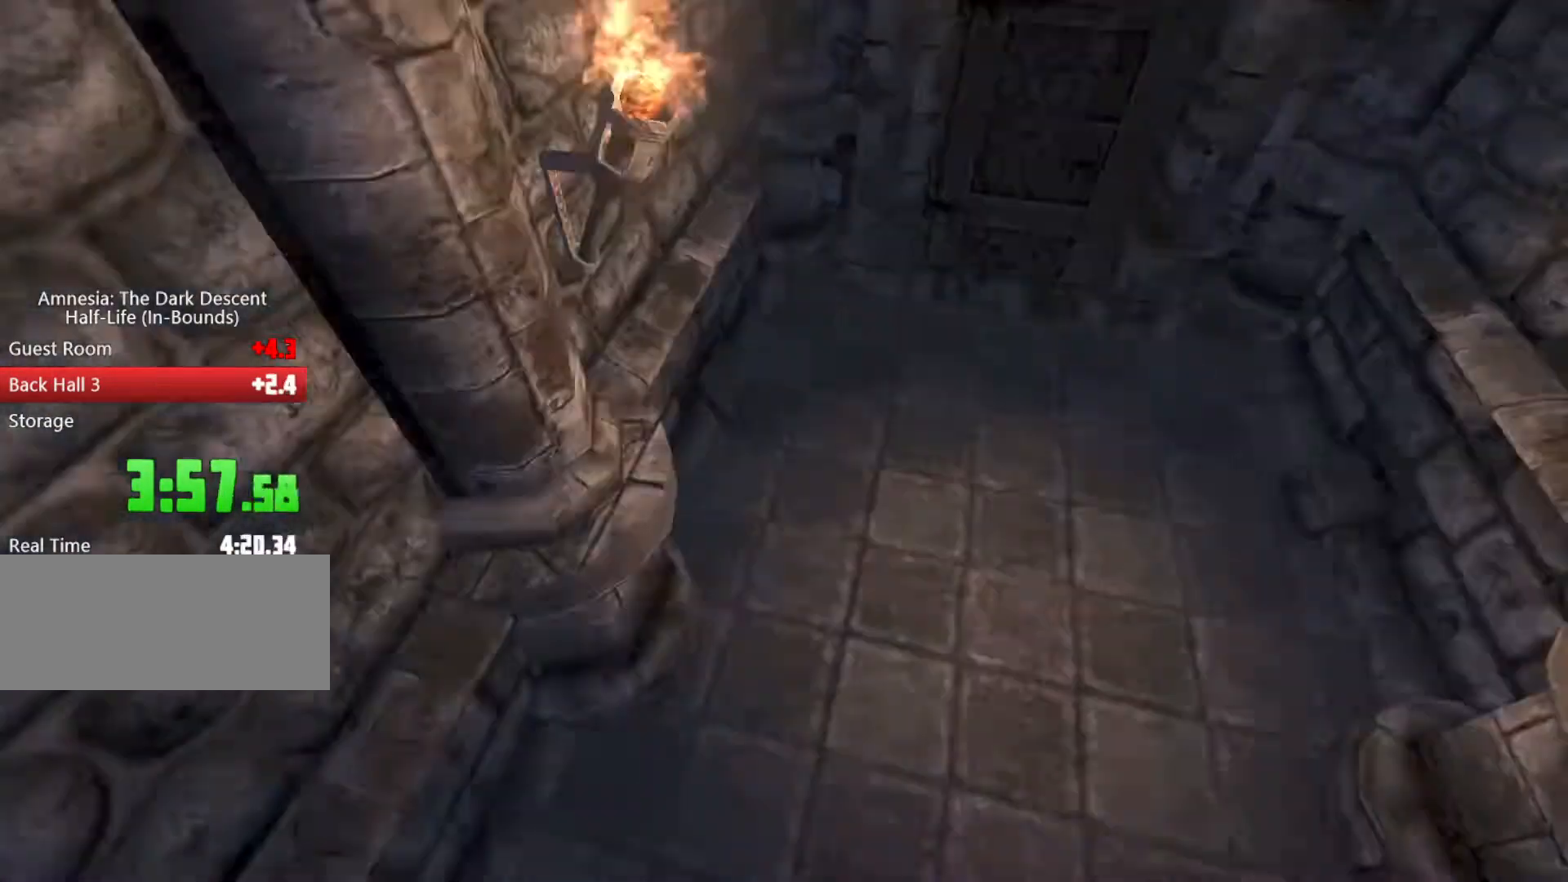
{"keys": ["e", "shift", "w"], "mouse": ["left", "wheel_down"], "events": [[300, "mouse_wheel_down", "down"], [400, "e", "down"], [433, "mouse_left", "down"]]}
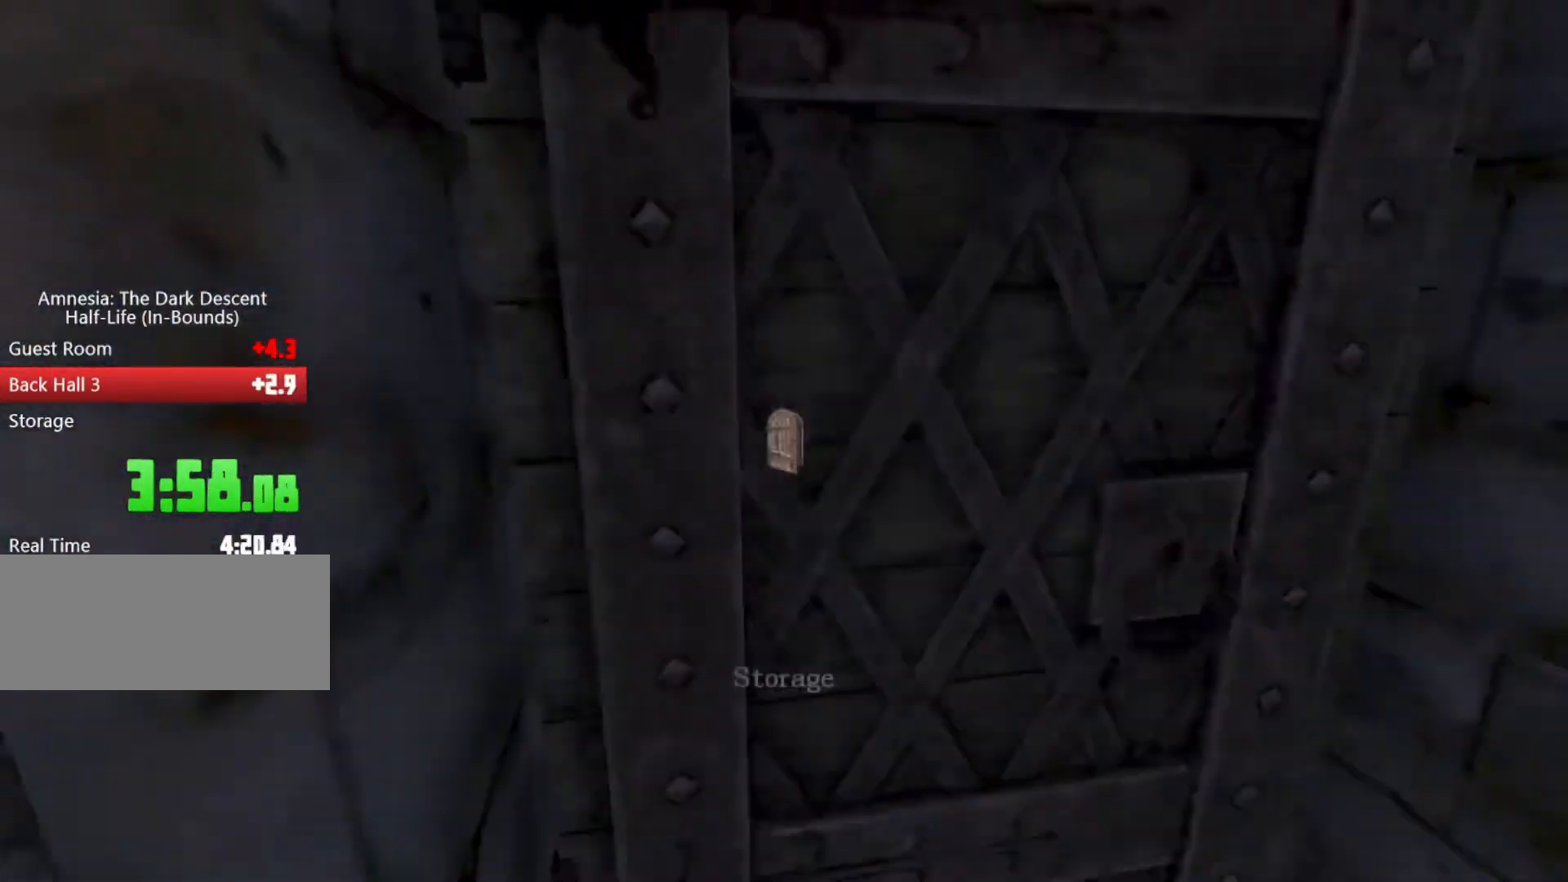
{"keys": [], "mouse": [], "events": [[33, "mouse_wheel_down", "up"], [67, "mouse_left", "up"], [133, "mouse_left", "down"], [233, "mouse_left", "up"], [300, "mouse_left", "down"], [367, "mouse_left", "up"], [400, "e", "up"], [400, "shift", "up"], [467, "w", "up"]]}
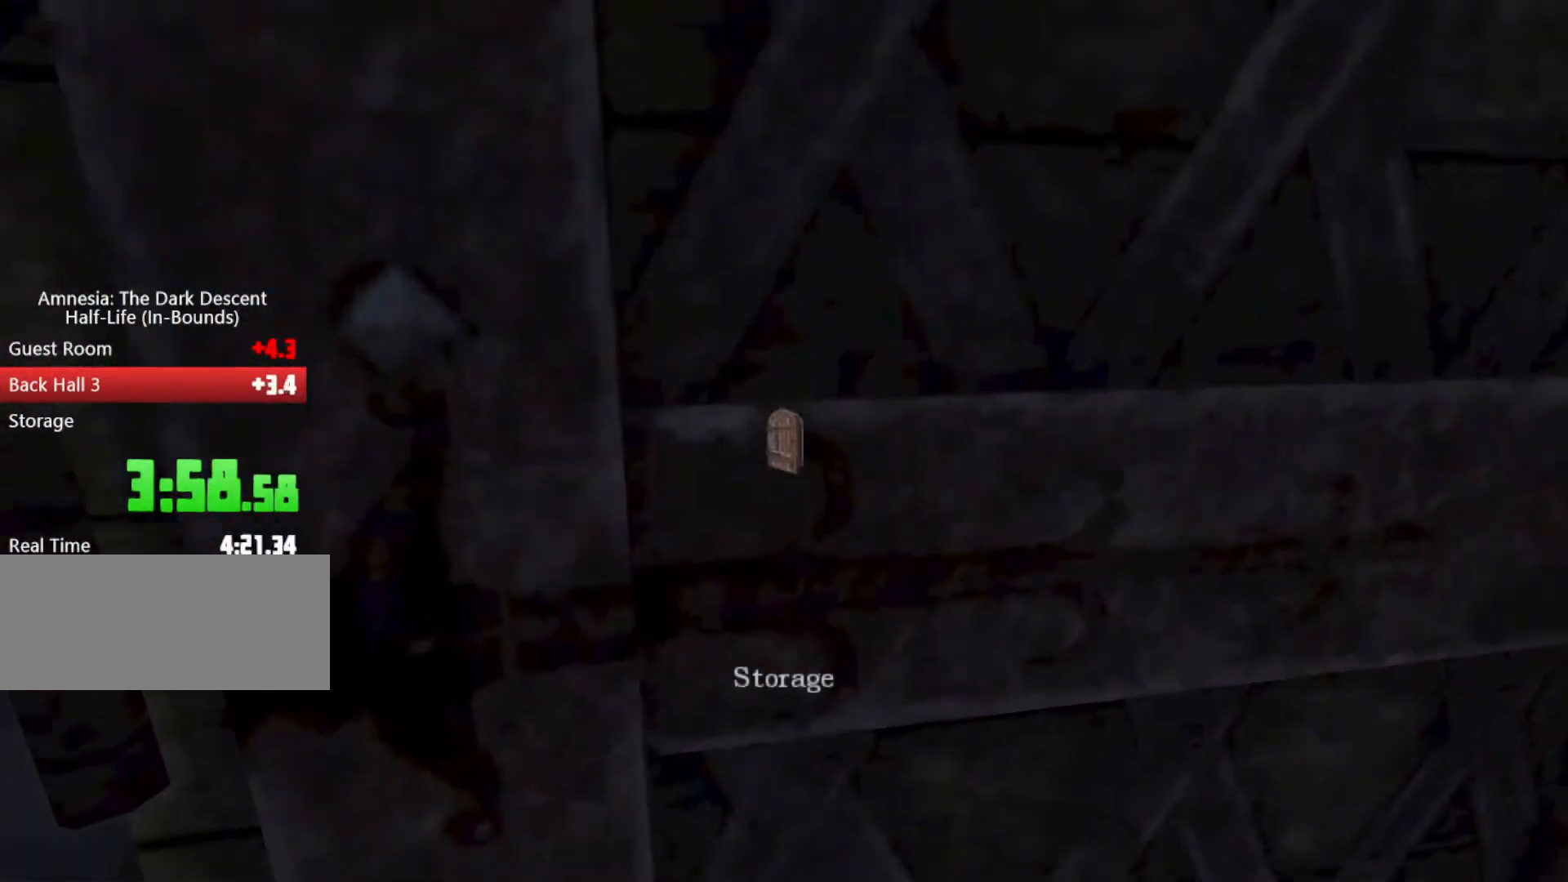
{"keys": [], "mouse": [], "events": [[100, "q", "down"], [200, "q", "up"]]}